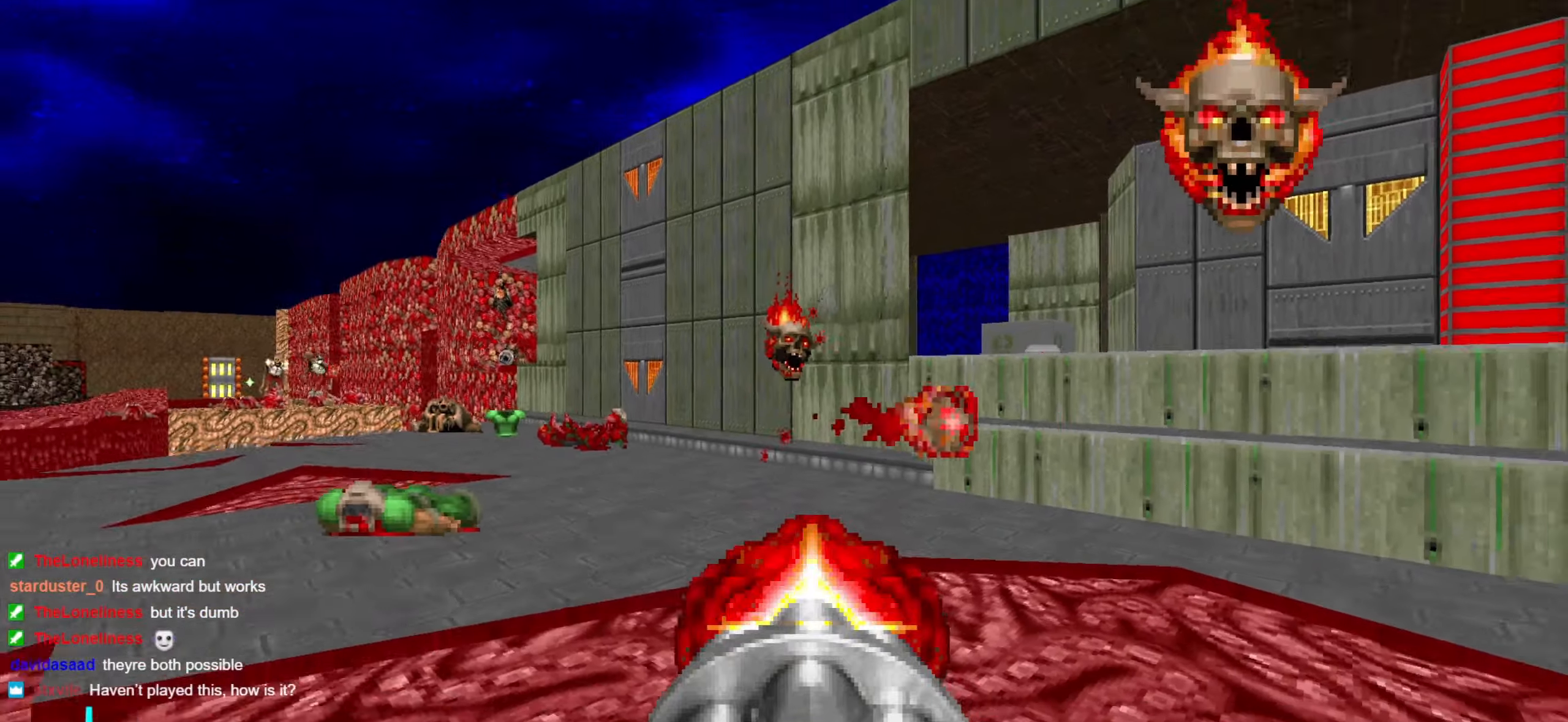
Gameplay with keyboard and mouse; each line is a JSON object with the keys and mouse buttons held at the frame after it. "events" lists presses ("down") and releases ("up") of "1", "2", "3", "4", "a", "alt", "c", "ctrl", "d", "e", "f", "q", "r", "s", "shift", "space", "tab", "v", "w", "x", "z", "mouse_left", "mouse_wheel" and "mouse_right" between this image and that frame as [ms after this image, input, new state], when the widget could be followed in between. "mouse_left", "mouse_wheel", "mouse_right" = the "left", "wheel", "right" buttons of the "mouse" list. No other keys are recorded. "wheel" means that the mouse wheel is clicked or scrolled. Not read: mouse_move.
{"keys": [], "mouse": [], "events": [[33, "a", "up"], [83, "mouse_left", "up"], [133, "a", "down"], [233, "a", "up"], [283, "w", "down"], [316, "a", "down"], [416, "a", "up"], [466, "w", "up"]]}
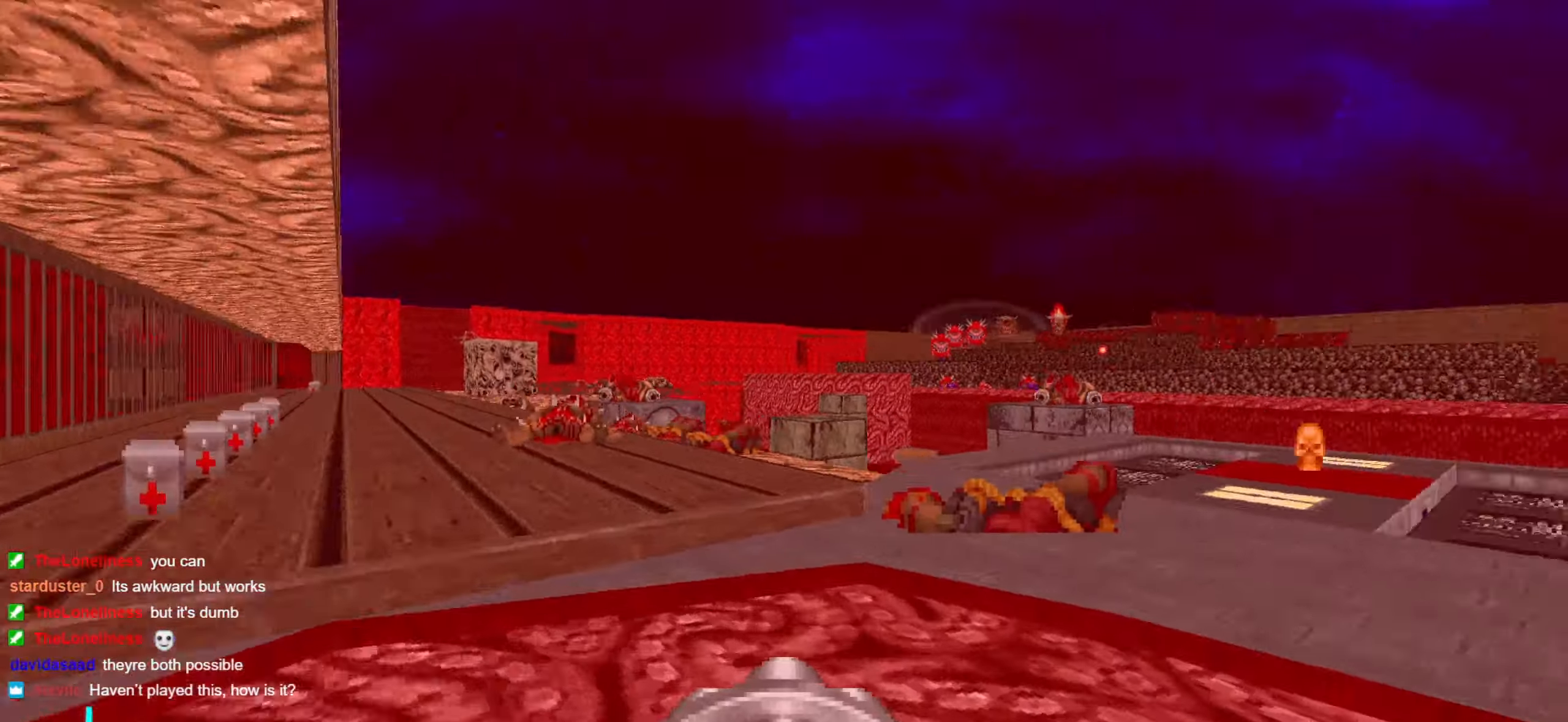
{"keys": ["a", "w"], "mouse": [], "events": [[16, "w", "down"], [50, "a", "down"], [300, "a", "up"], [383, "w", "up"], [433, "w", "down"], [483, "a", "down"]]}
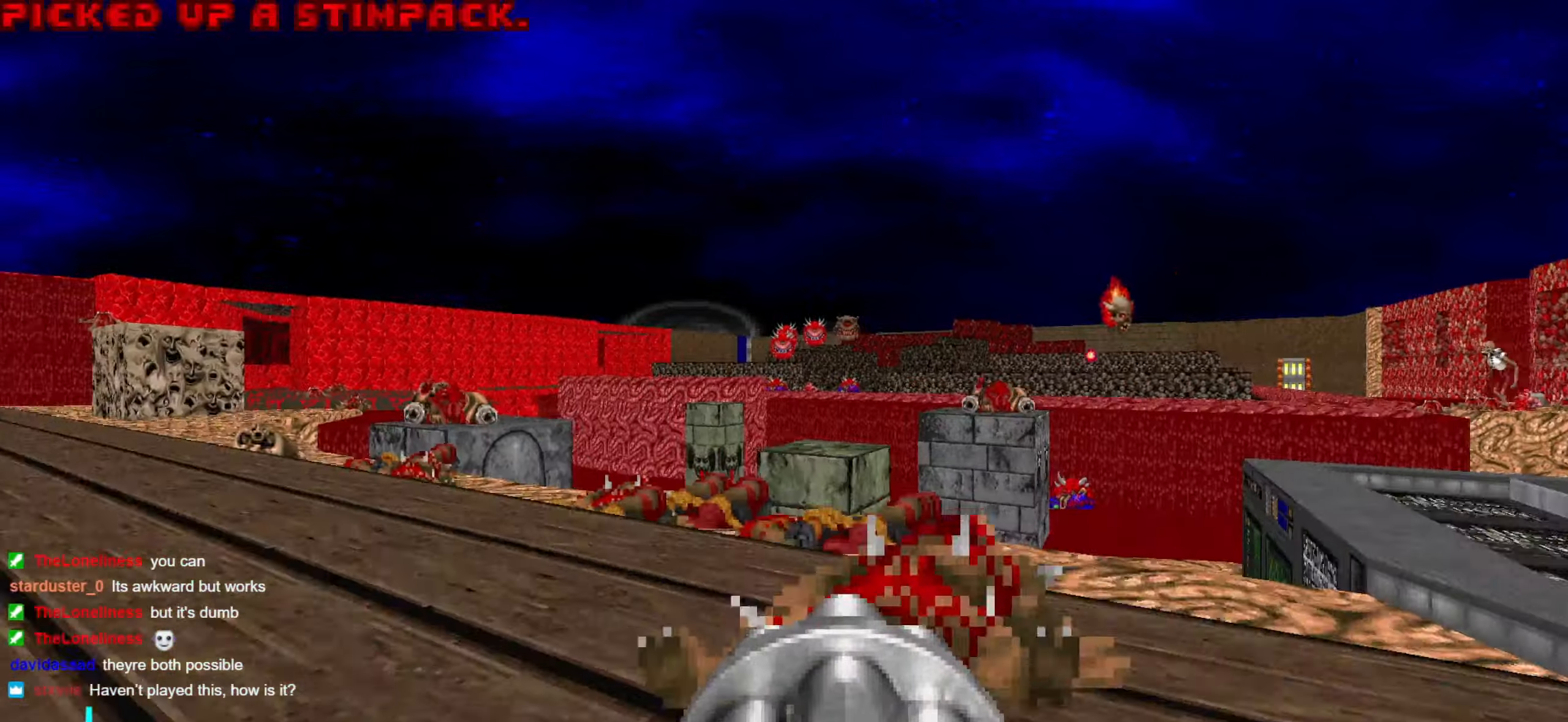
{"keys": ["a", "w"], "mouse": [], "events": [[116, "w", "up"], [366, "w", "down"], [400, "mouse_left", "down"], [500, "mouse_left", "up"]]}
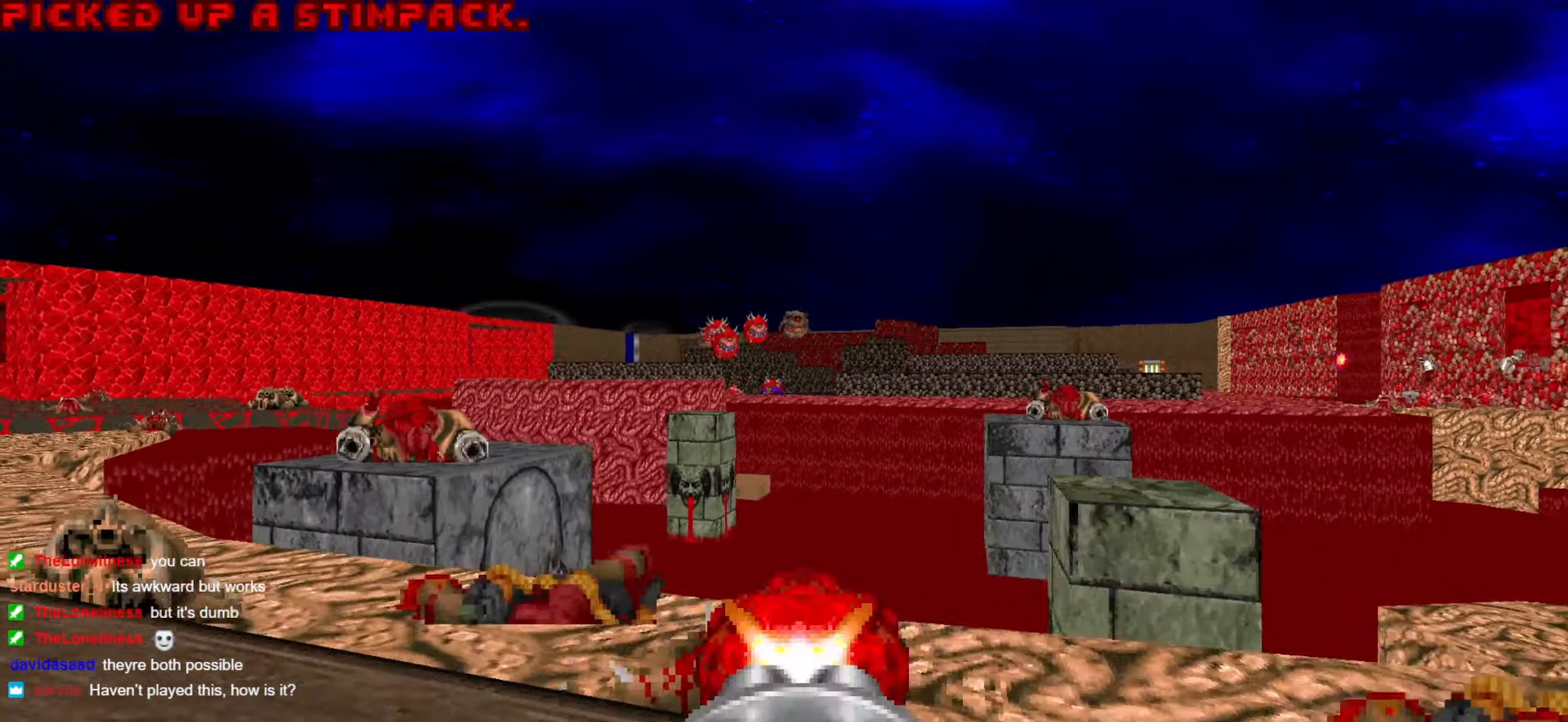
{"keys": ["a"], "mouse": [], "events": [[50, "w", "up"], [100, "mouse_left", "down"], [200, "mouse_left", "up"], [333, "mouse_left", "down"], [483, "mouse_left", "up"]]}
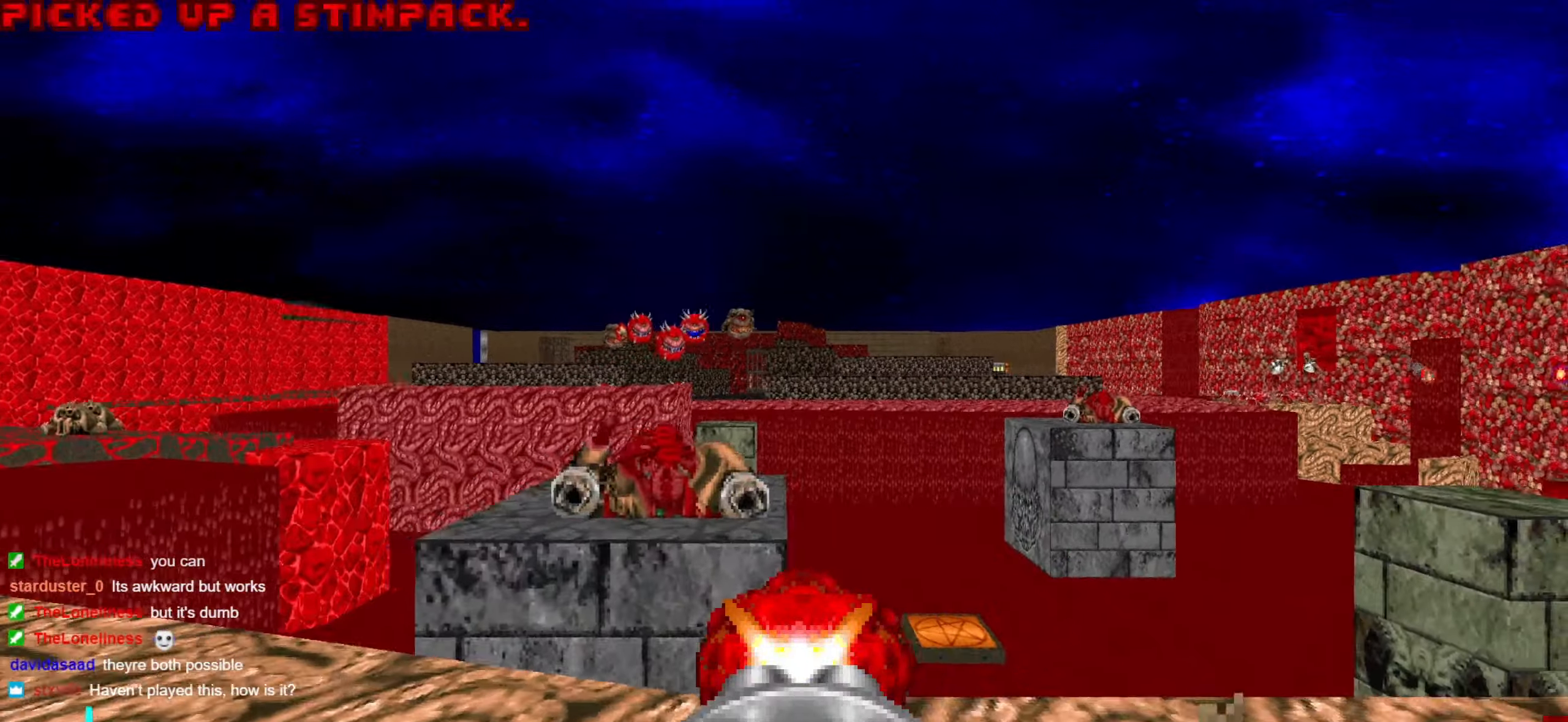
{"keys": ["a"], "mouse": [], "events": [[66, "mouse_left", "down"], [166, "mouse_left", "up"], [266, "s", "down"], [300, "mouse_left", "down"], [350, "s", "up"], [450, "mouse_left", "up"]]}
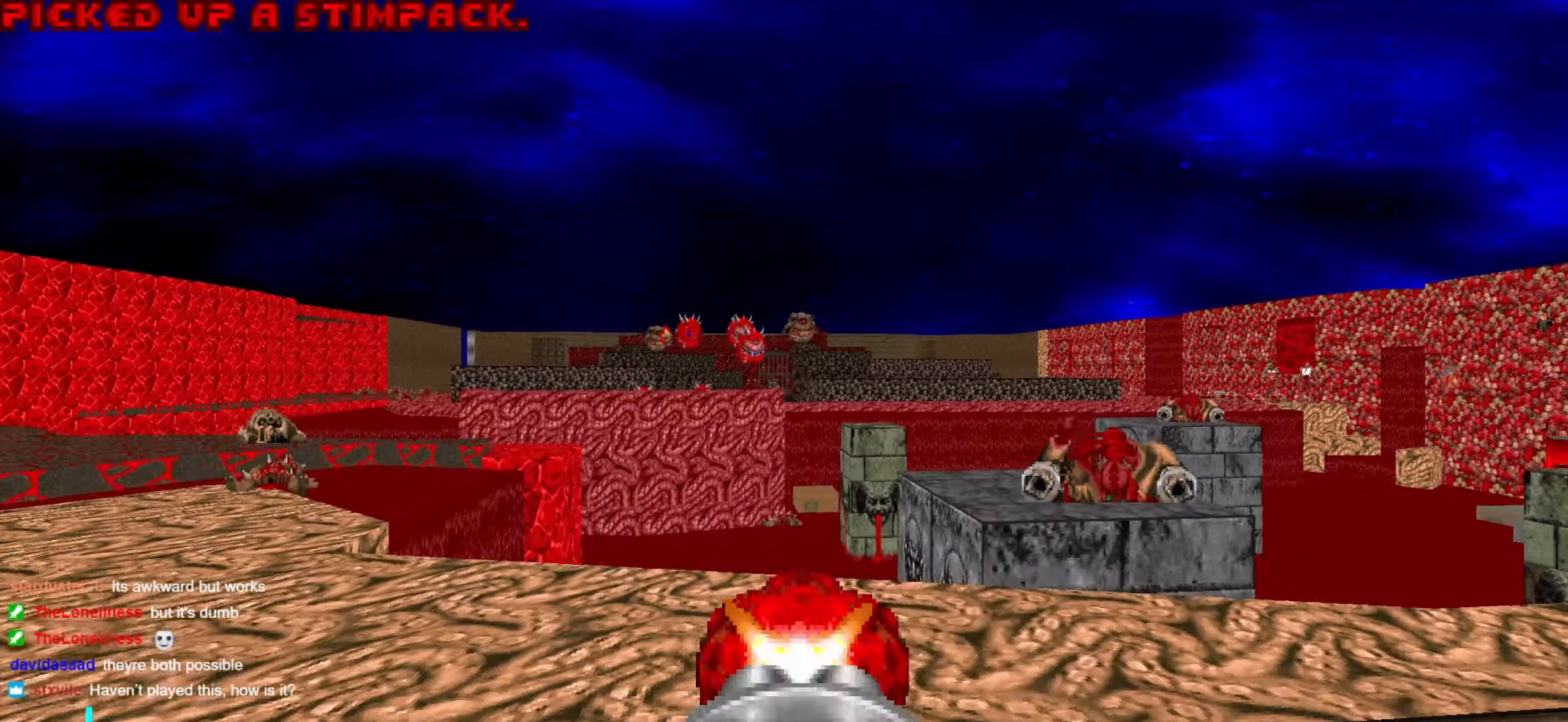
{"keys": ["a", "w"], "mouse": ["left"], "events": [[33, "mouse_left", "down"], [183, "mouse_left", "up"], [333, "mouse_left", "down"], [383, "w", "down"], [416, "mouse_left", "up"], [466, "mouse_left", "down"]]}
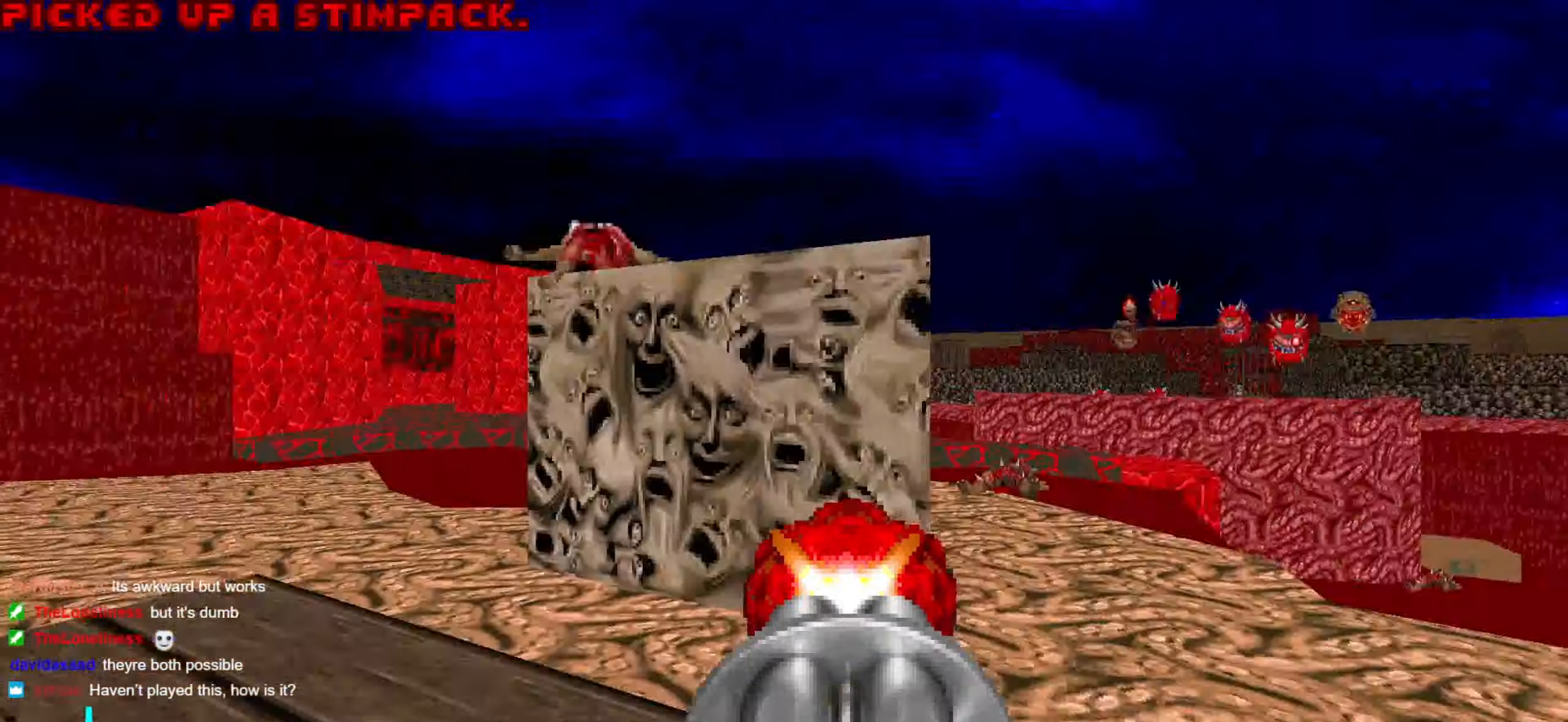
{"keys": ["a", "w"], "mouse": [], "events": [[116, "mouse_left", "up"], [250, "c", "down"], [400, "c", "up"]]}
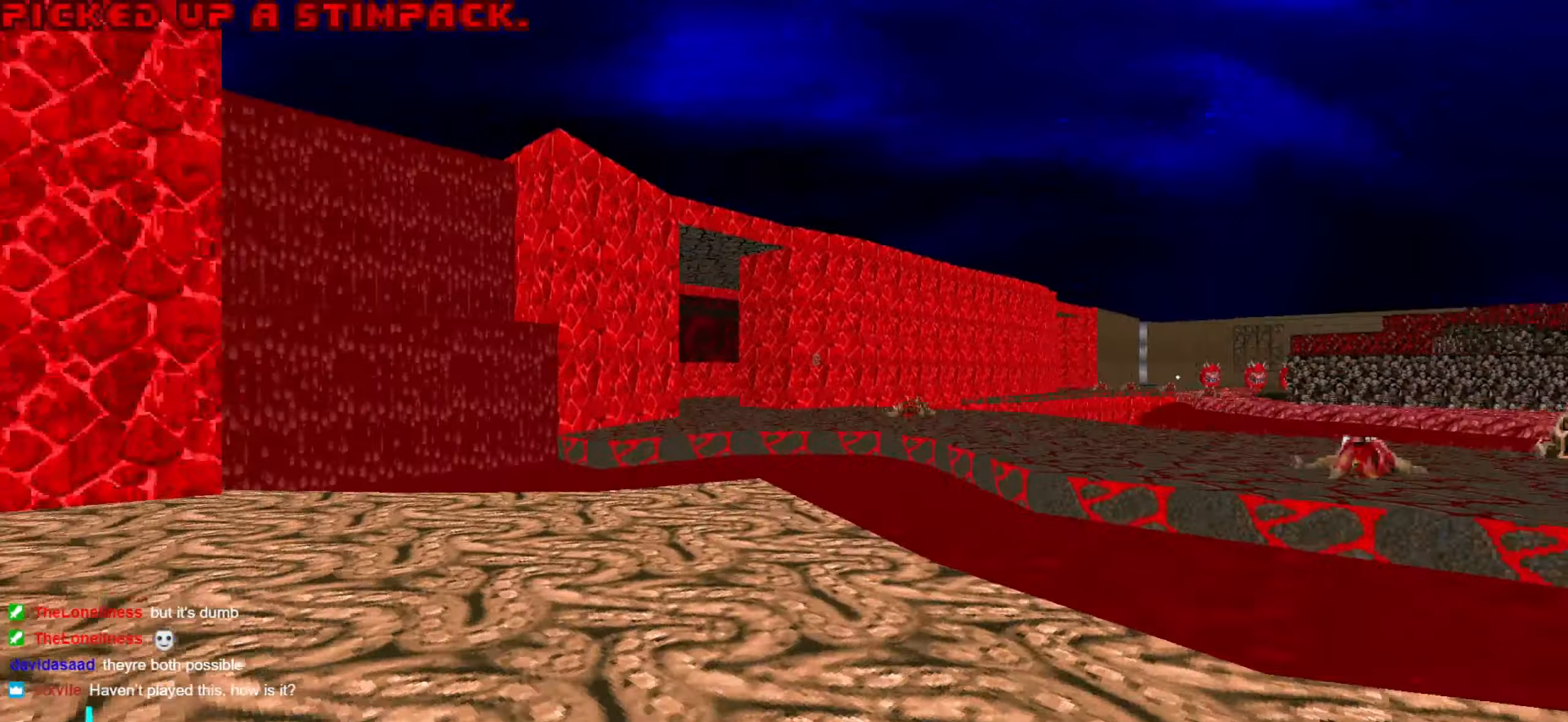
{"keys": ["w"], "mouse": [], "events": [[83, "a", "up"], [133, "d", "down"], [183, "d", "up"], [316, "a", "down"], [416, "a", "up"]]}
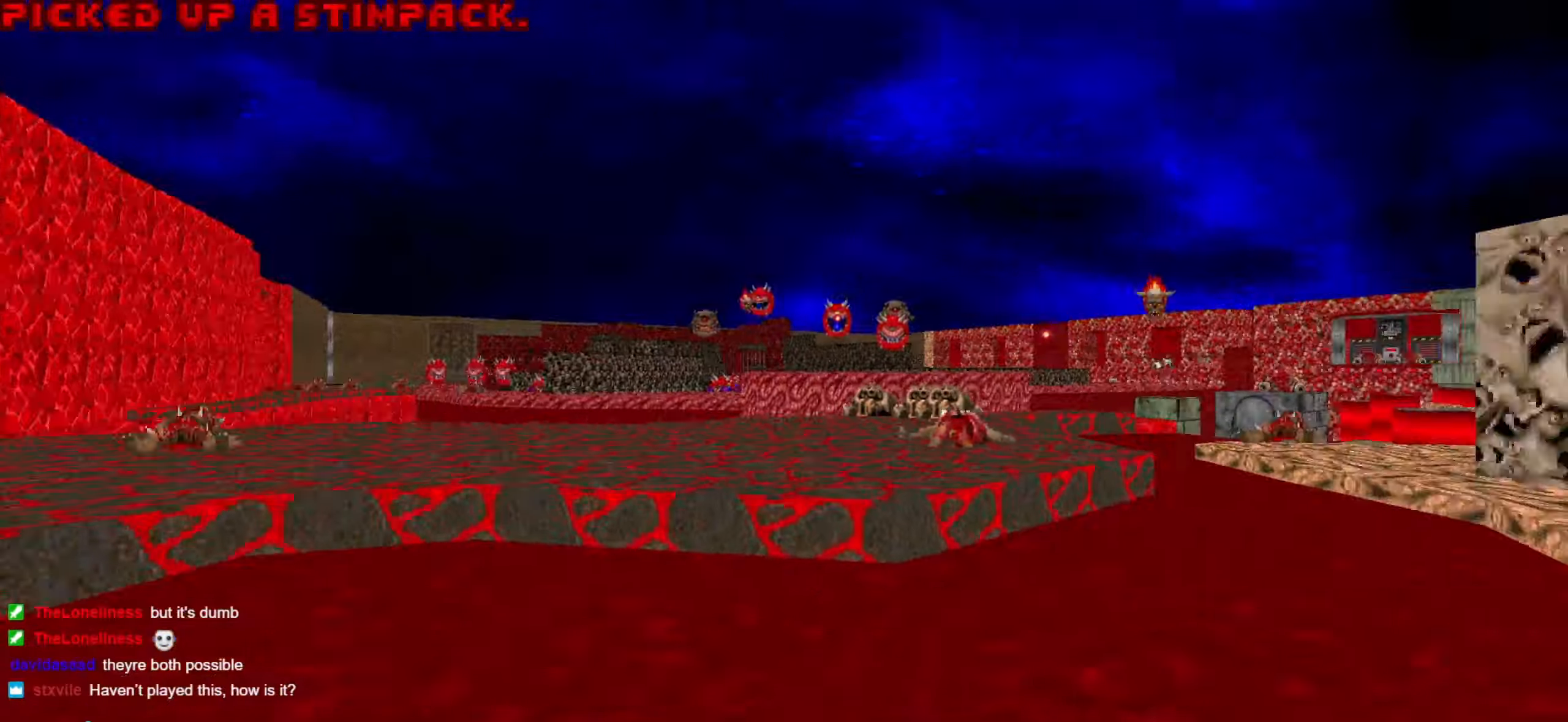
{"keys": ["a"], "mouse": [], "events": [[16, "a", "down"], [483, "w", "up"]]}
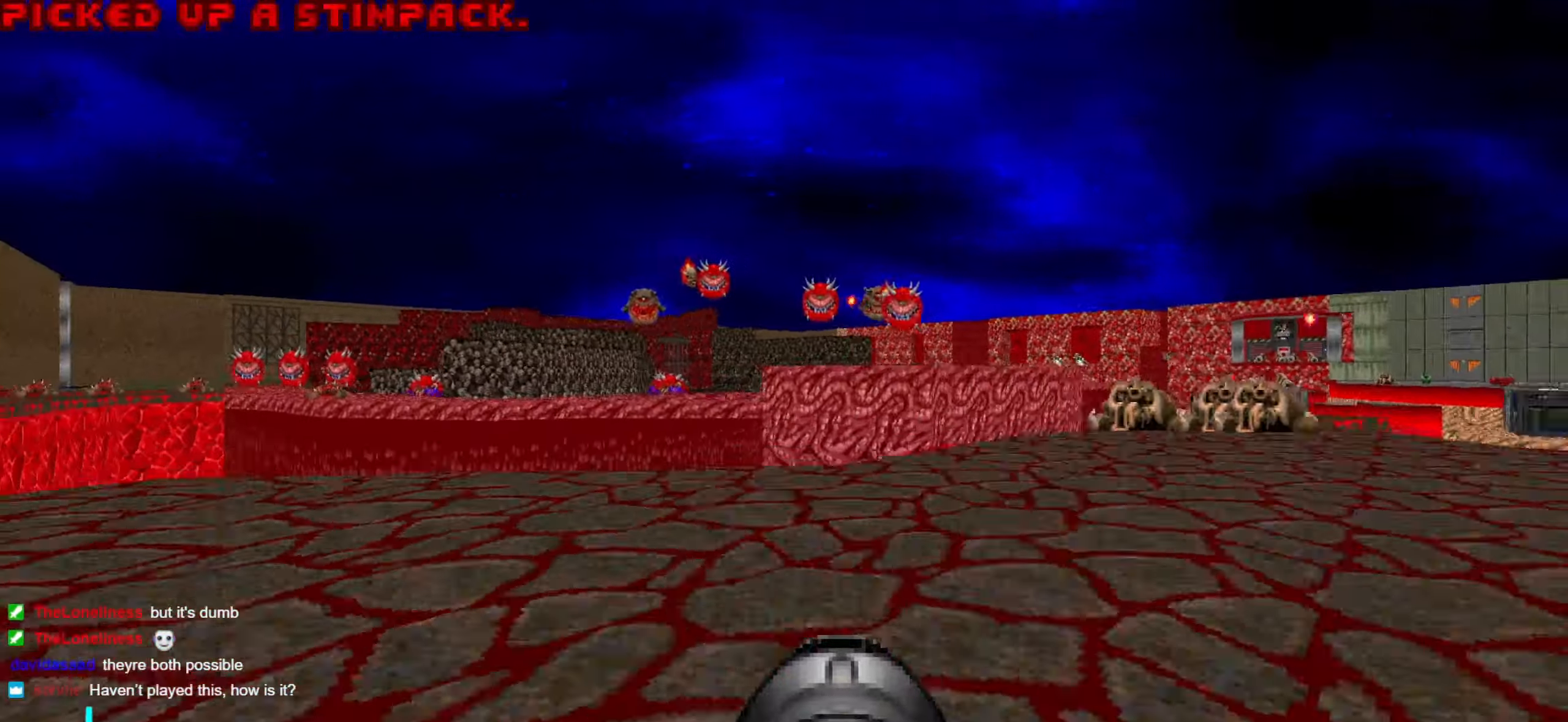
{"keys": ["a", "s"], "mouse": [], "events": [[16, "mouse_left", "down"], [116, "a", "up"], [166, "s", "down"], [317, "mouse_left", "up"], [400, "a", "down"]]}
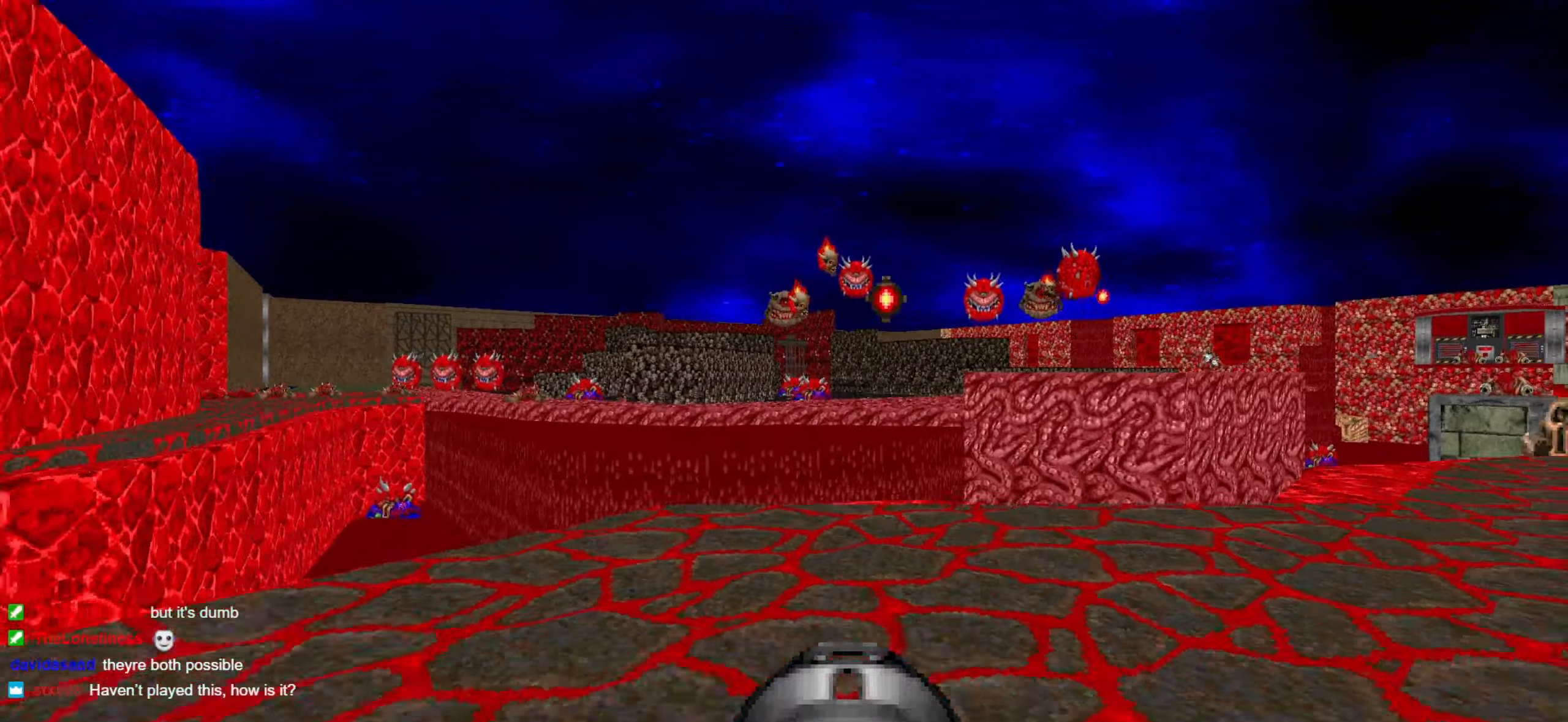
{"keys": ["a", "w"], "mouse": [], "events": [[233, "s", "up"], [333, "w", "down"]]}
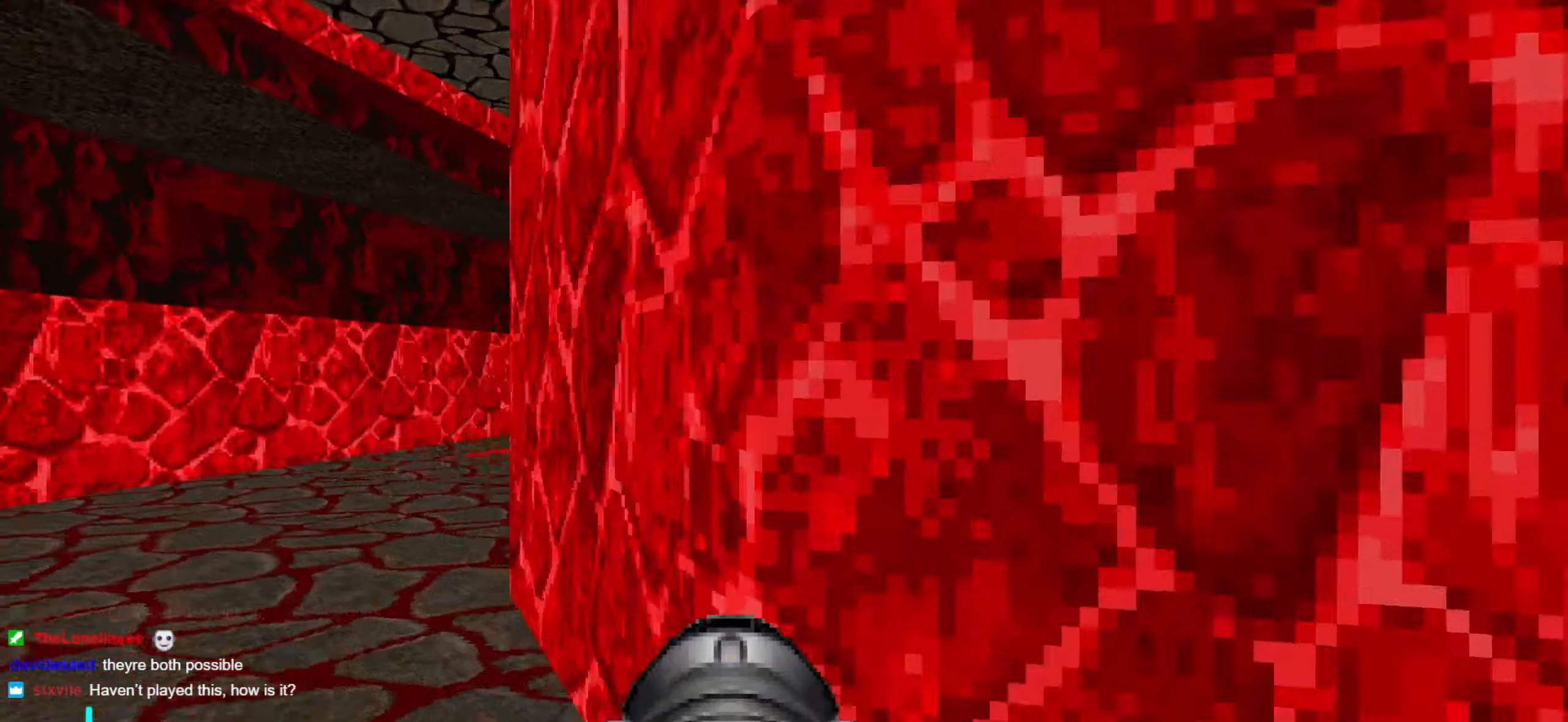
{"keys": ["a", "w"], "mouse": [], "events": [[167, "a", "up"], [267, "a", "down"], [367, "a", "up"], [450, "a", "down"]]}
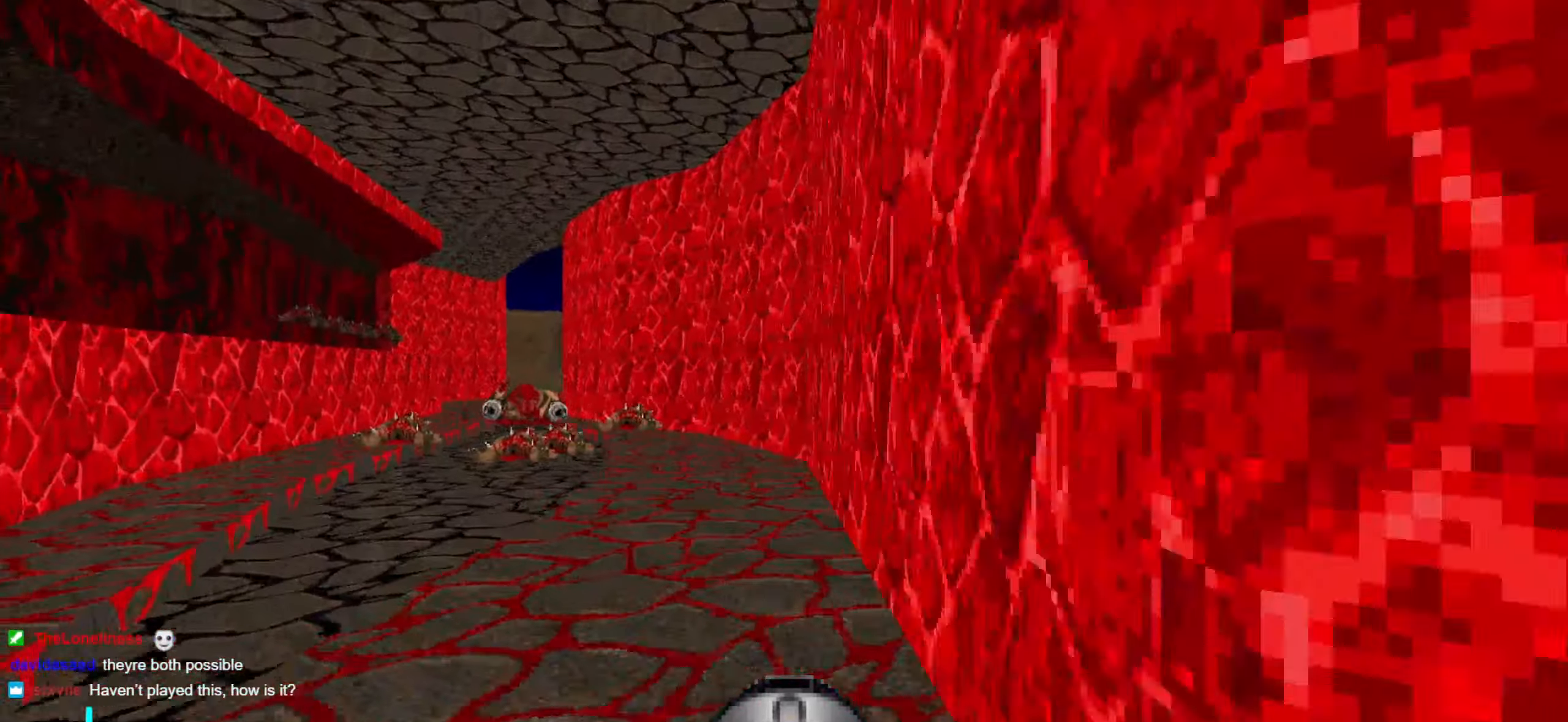
{"keys": ["a", "w"], "mouse": [], "events": [[100, "a", "up"], [183, "a", "down"], [333, "a", "up"], [417, "a", "down"]]}
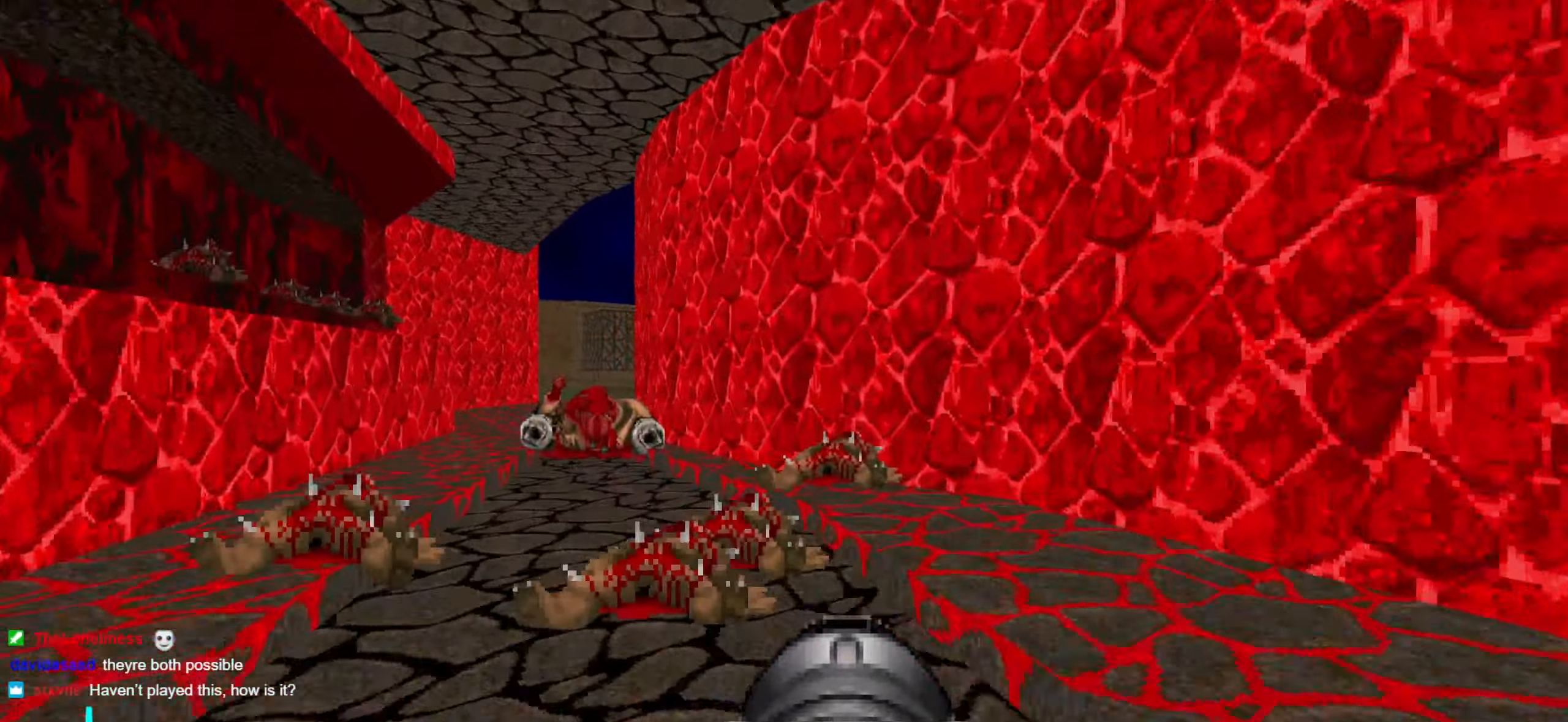
{"keys": ["a"], "mouse": [], "events": [[17, "a", "up"], [117, "a", "down"], [500, "w", "up"]]}
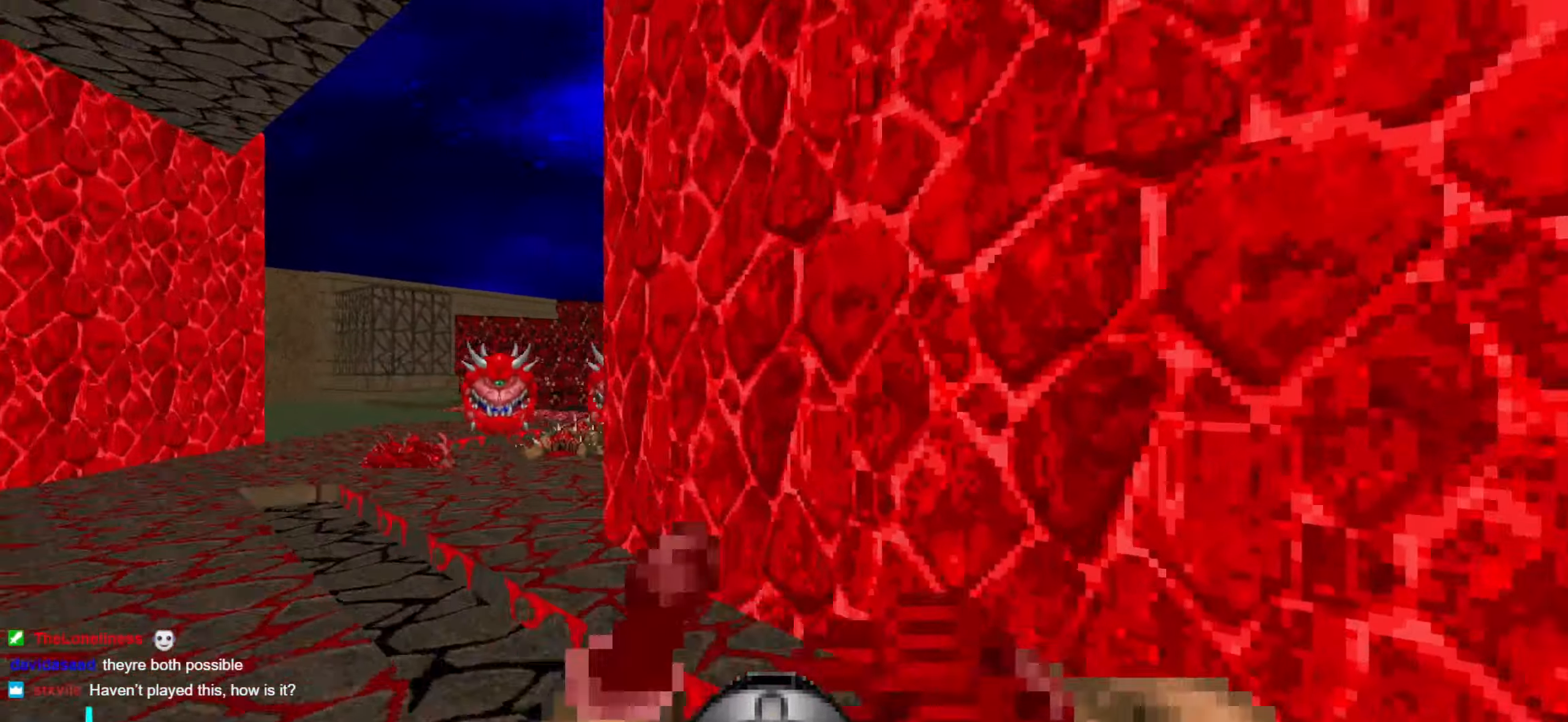
{"keys": ["s"], "mouse": [], "events": [[50, "a", "up"], [83, "d", "down"], [183, "d", "up"], [383, "mouse_left", "down"], [400, "s", "down"], [500, "mouse_left", "up"]]}
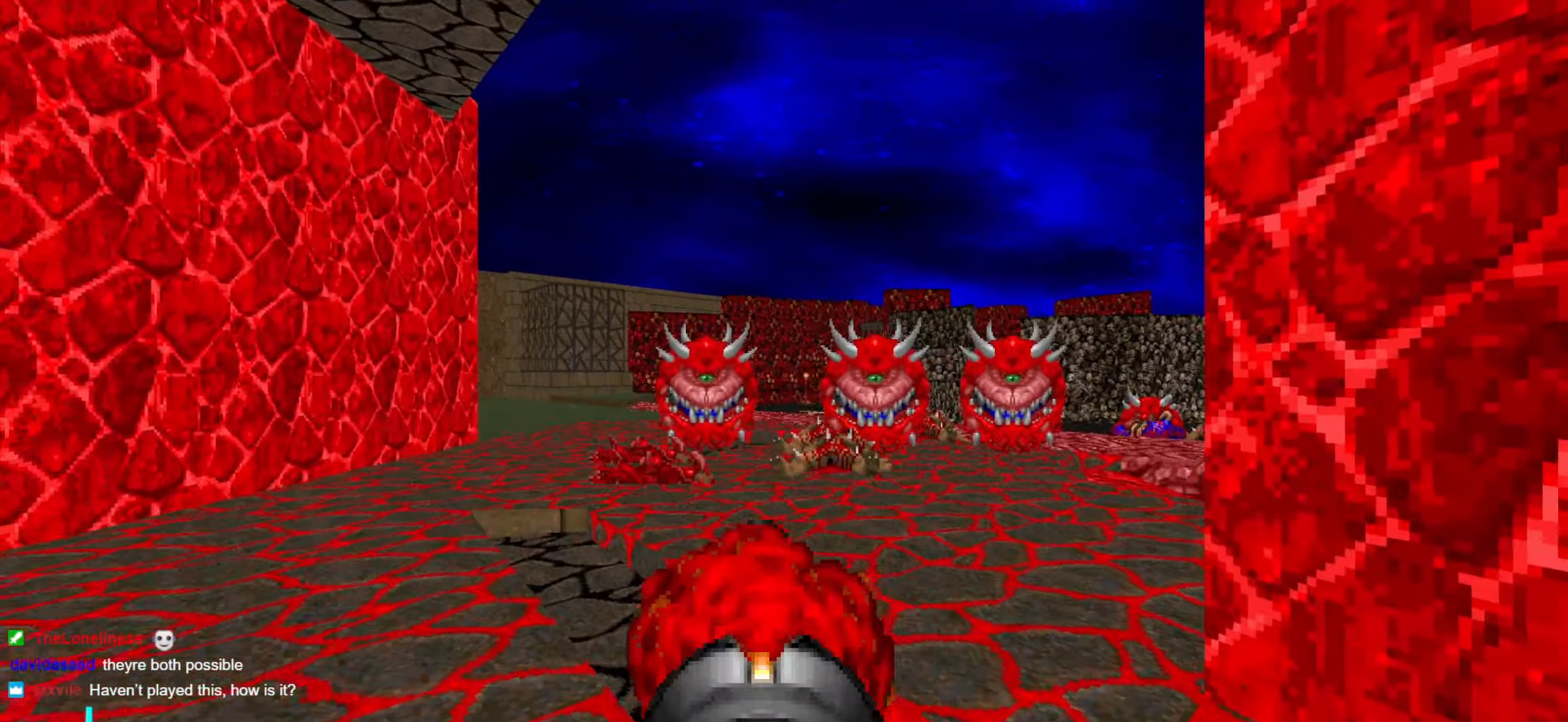
{"keys": [], "mouse": ["left"], "events": [[50, "s", "up"], [333, "mouse_left", "down"]]}
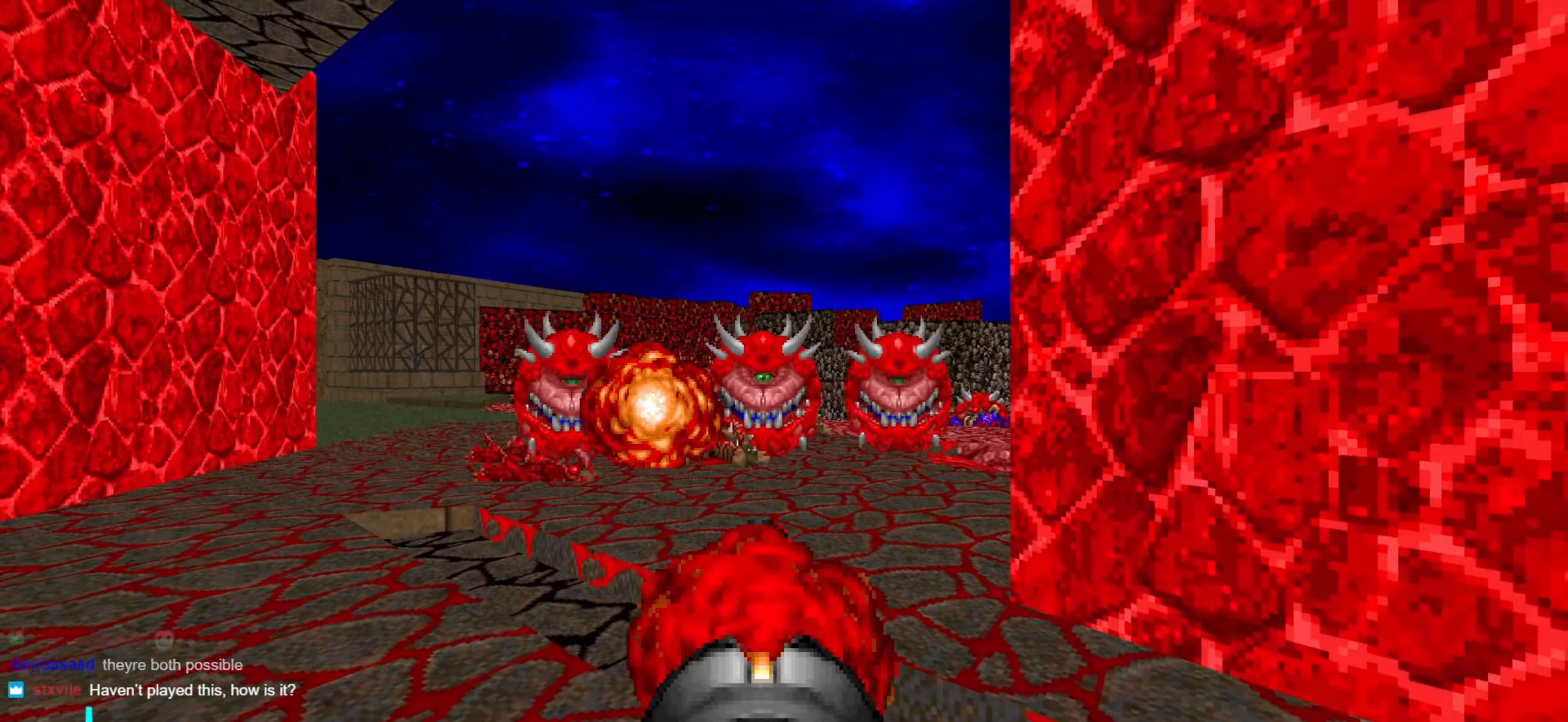
{"keys": [], "mouse": ["left"], "events": [[117, "mouse_left", "up"], [300, "a", "down"], [350, "w", "down"], [400, "a", "up"], [400, "mouse_left", "down"], [400, "w", "up"]]}
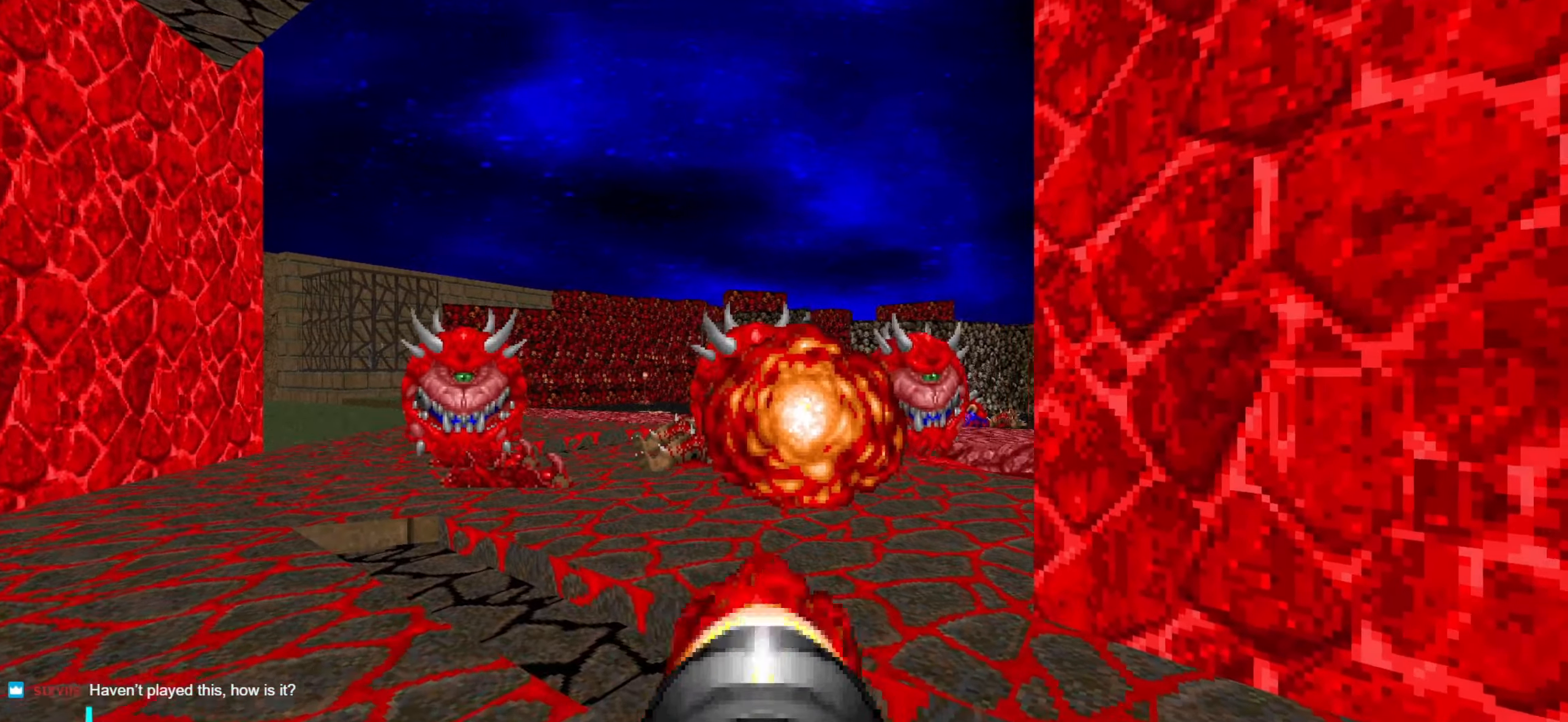
{"keys": ["w"], "mouse": [], "events": [[183, "mouse_left", "up"], [183, "s", "down"], [233, "d", "down"], [317, "d", "up"], [317, "s", "up"], [417, "w", "down"]]}
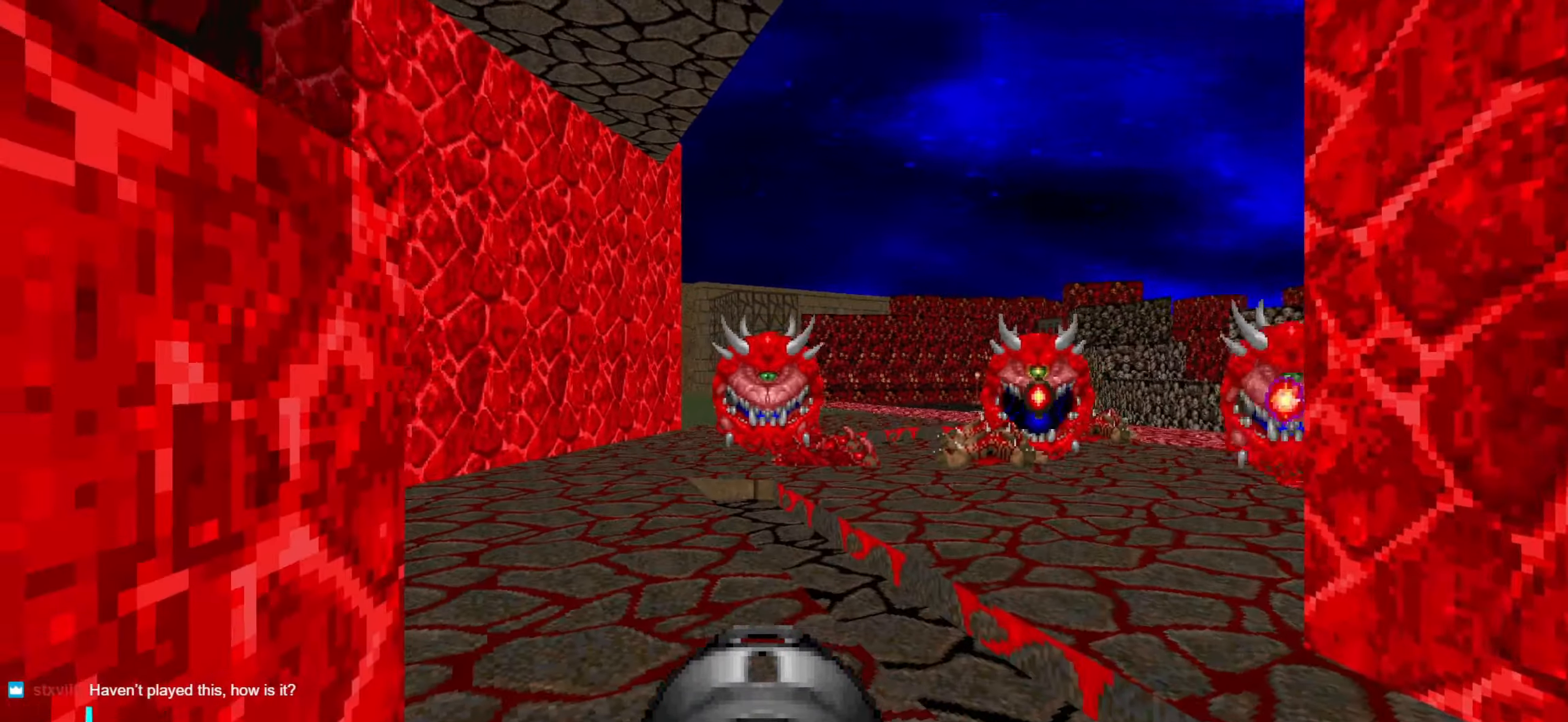
{"keys": [], "mouse": [], "events": [[17, "w", "up"], [67, "mouse_left", "down"], [150, "s", "down"], [200, "d", "down"], [250, "mouse_left", "up"], [300, "d", "up"], [350, "s", "up"]]}
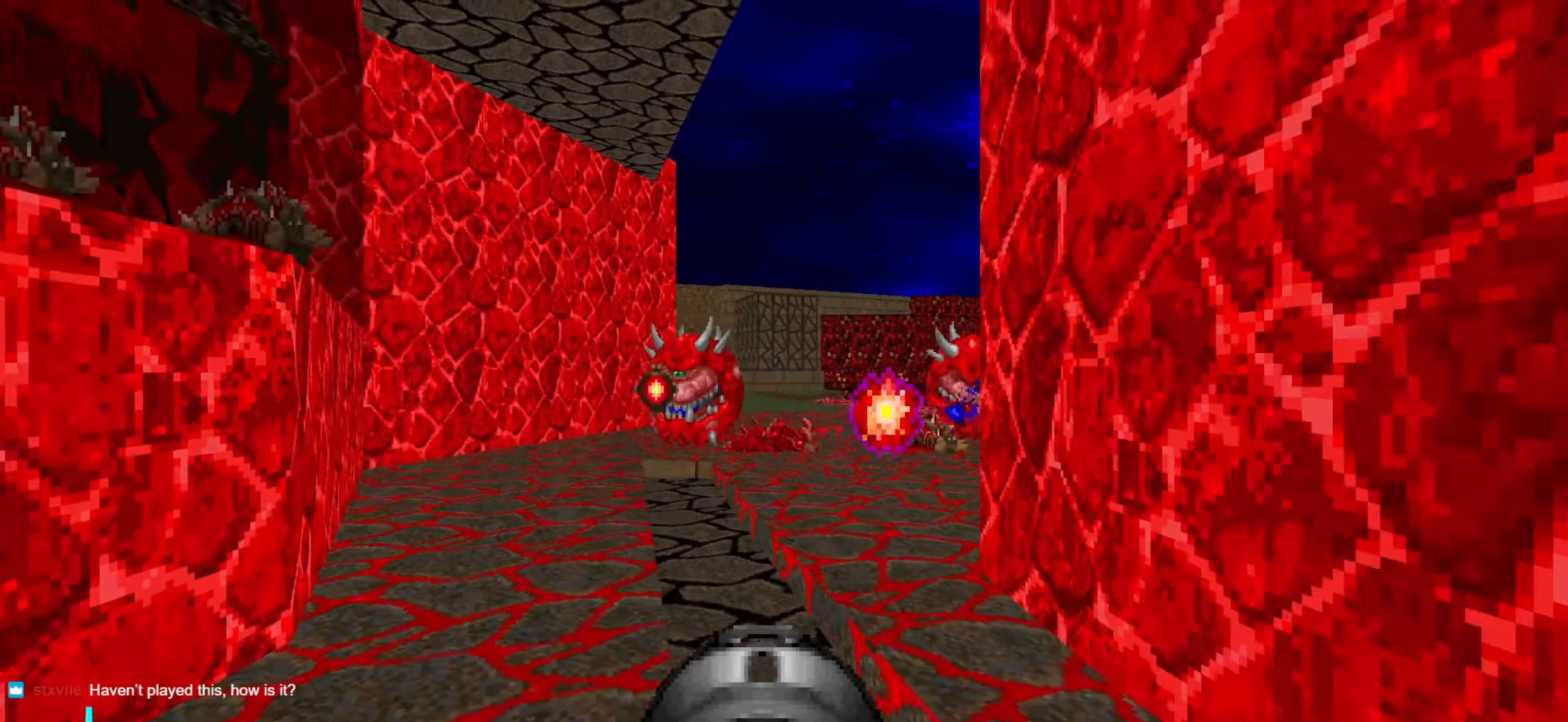
{"keys": [], "mouse": [], "events": [[33, "w", "down"], [133, "w", "up"], [217, "a", "down"], [217, "w", "down"], [450, "w", "up"], [500, "a", "up"]]}
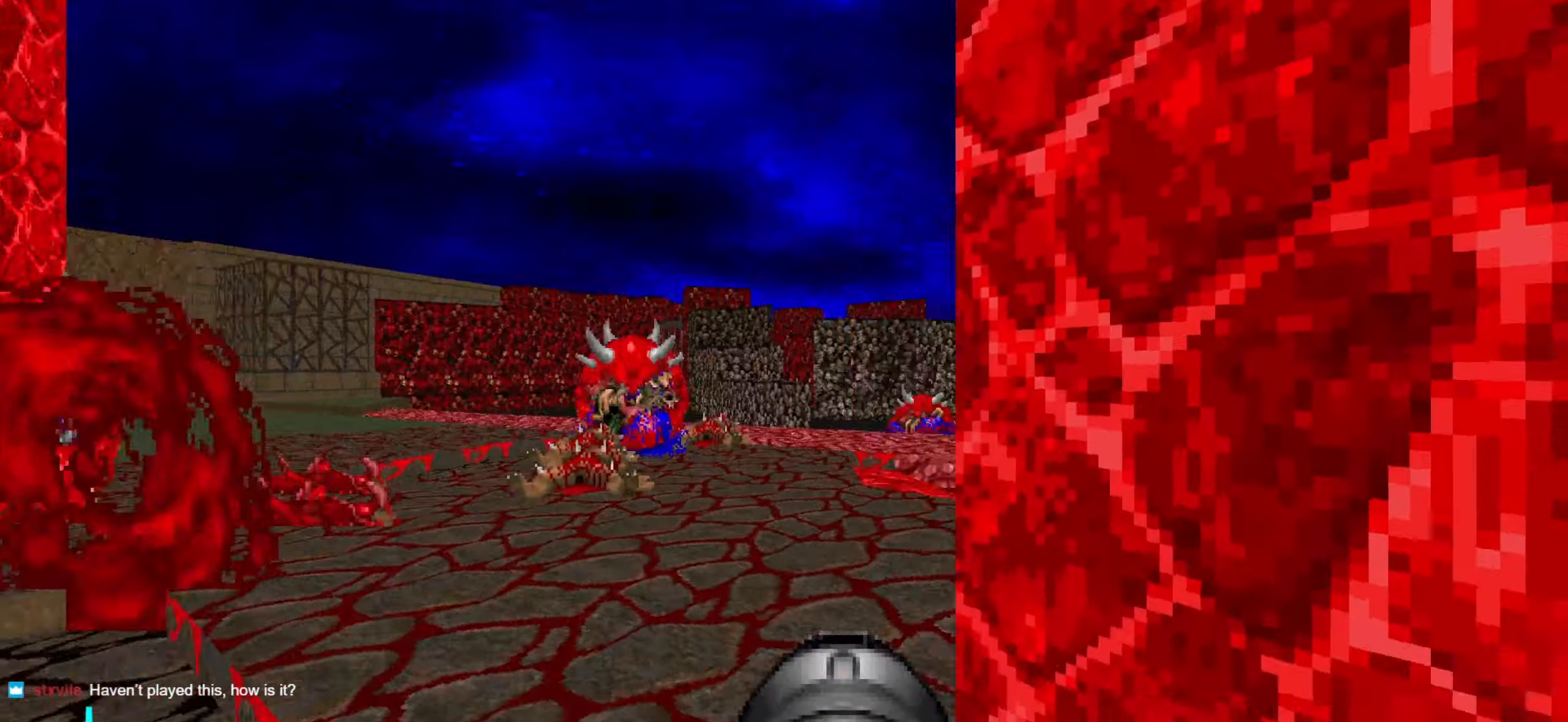
{"keys": [], "mouse": [], "events": [[100, "mouse_left", "down"], [184, "s", "down"], [284, "s", "up"], [334, "mouse_left", "up"], [384, "a", "down"], [467, "a", "up"]]}
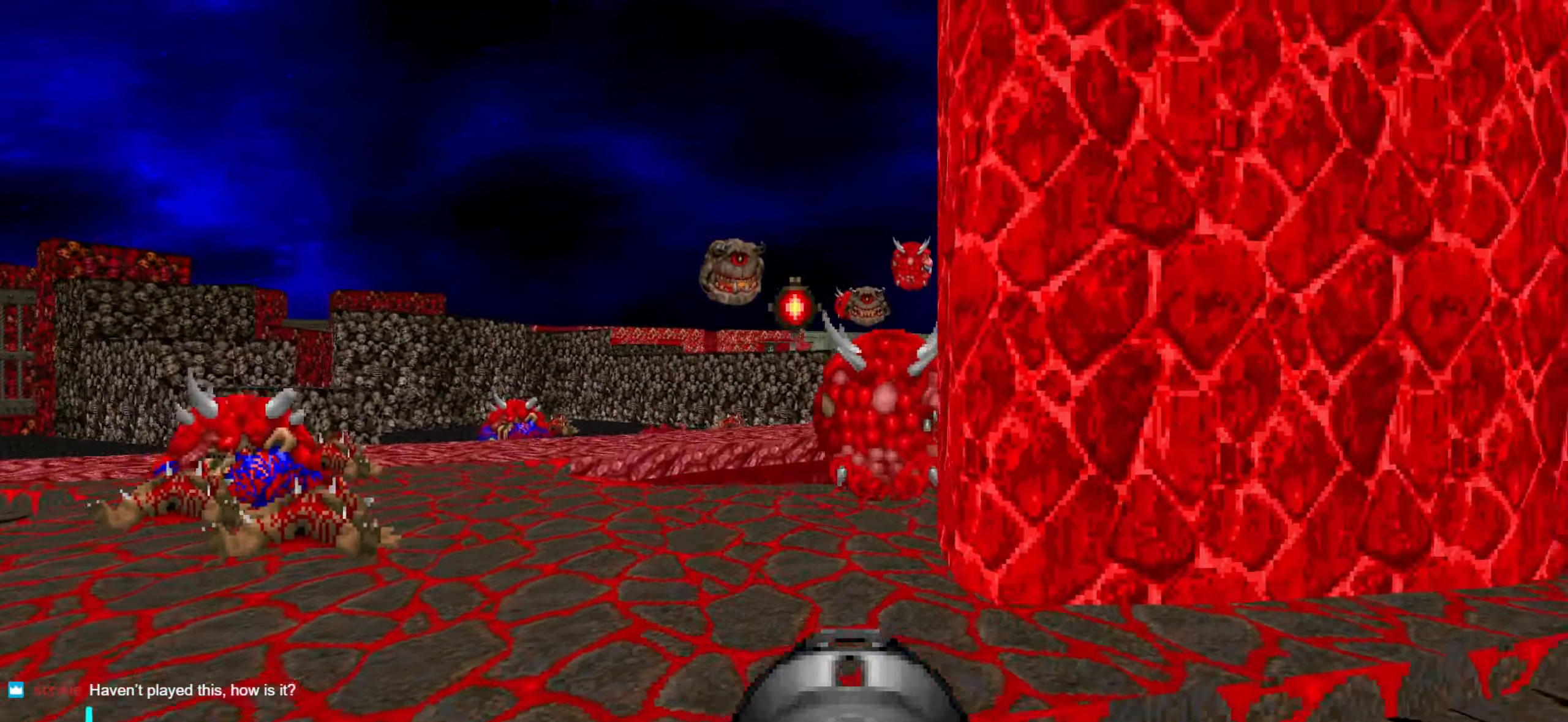
{"keys": ["a"], "mouse": ["left"], "events": [[67, "a", "down"], [67, "w", "down"], [167, "a", "up"], [167, "mouse_left", "down"], [167, "w", "up"], [250, "w", "down"], [350, "w", "up"], [450, "a", "down"]]}
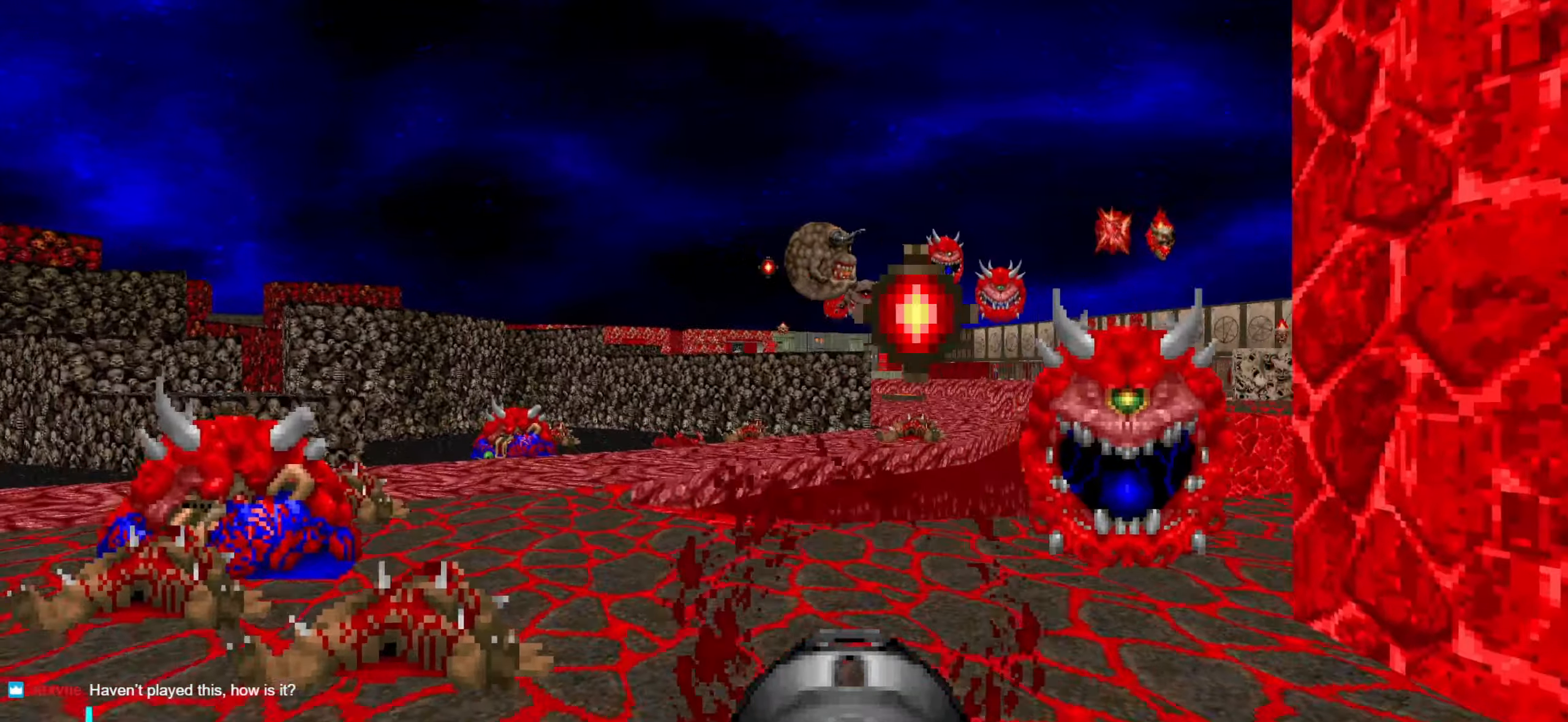
{"keys": ["a"], "mouse": ["left"], "events": [[34, "a", "up"], [34, "mouse_left", "up"], [134, "a", "down"], [184, "a", "up"], [234, "mouse_left", "down"], [367, "s", "down"], [467, "a", "down"], [467, "s", "up"]]}
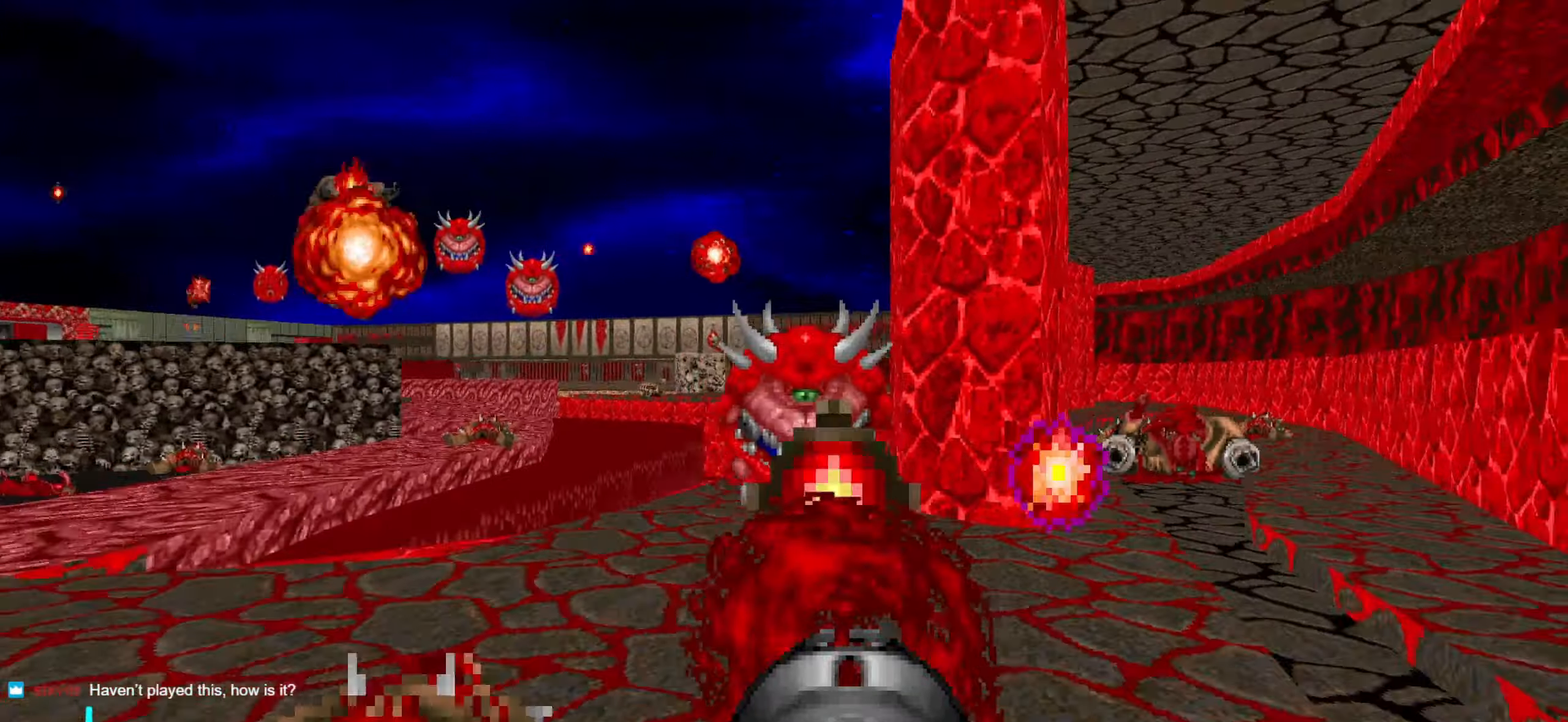
{"keys": ["w"], "mouse": ["left"], "events": [[150, "a", "up"], [150, "w", "down"], [234, "a", "down"], [284, "a", "up"], [284, "w", "up"], [334, "a", "down"], [334, "w", "down"], [384, "a", "up"], [434, "w", "up"], [484, "w", "down"]]}
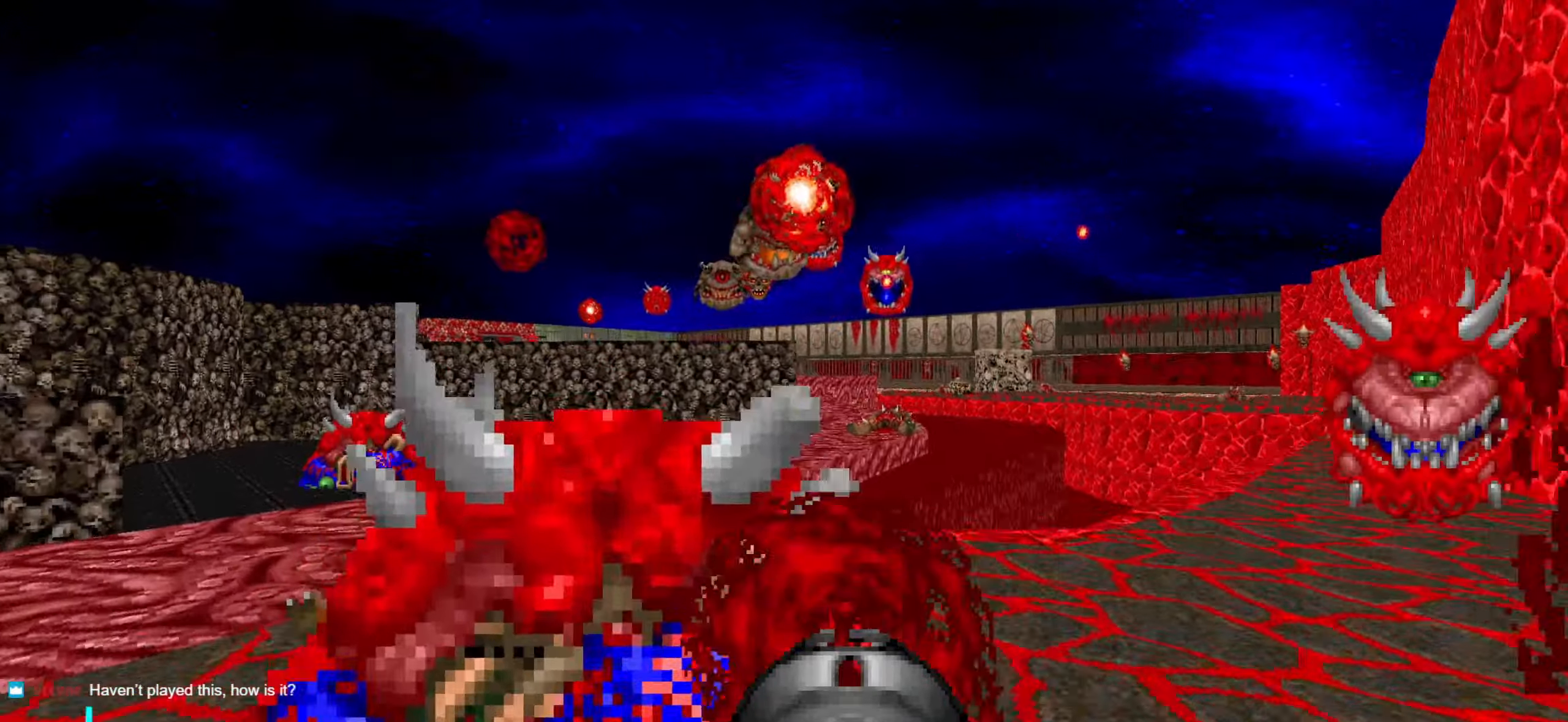
{"keys": ["s"], "mouse": ["left"], "events": [[67, "w", "up"], [350, "d", "down"], [450, "s", "down"], [500, "d", "up"]]}
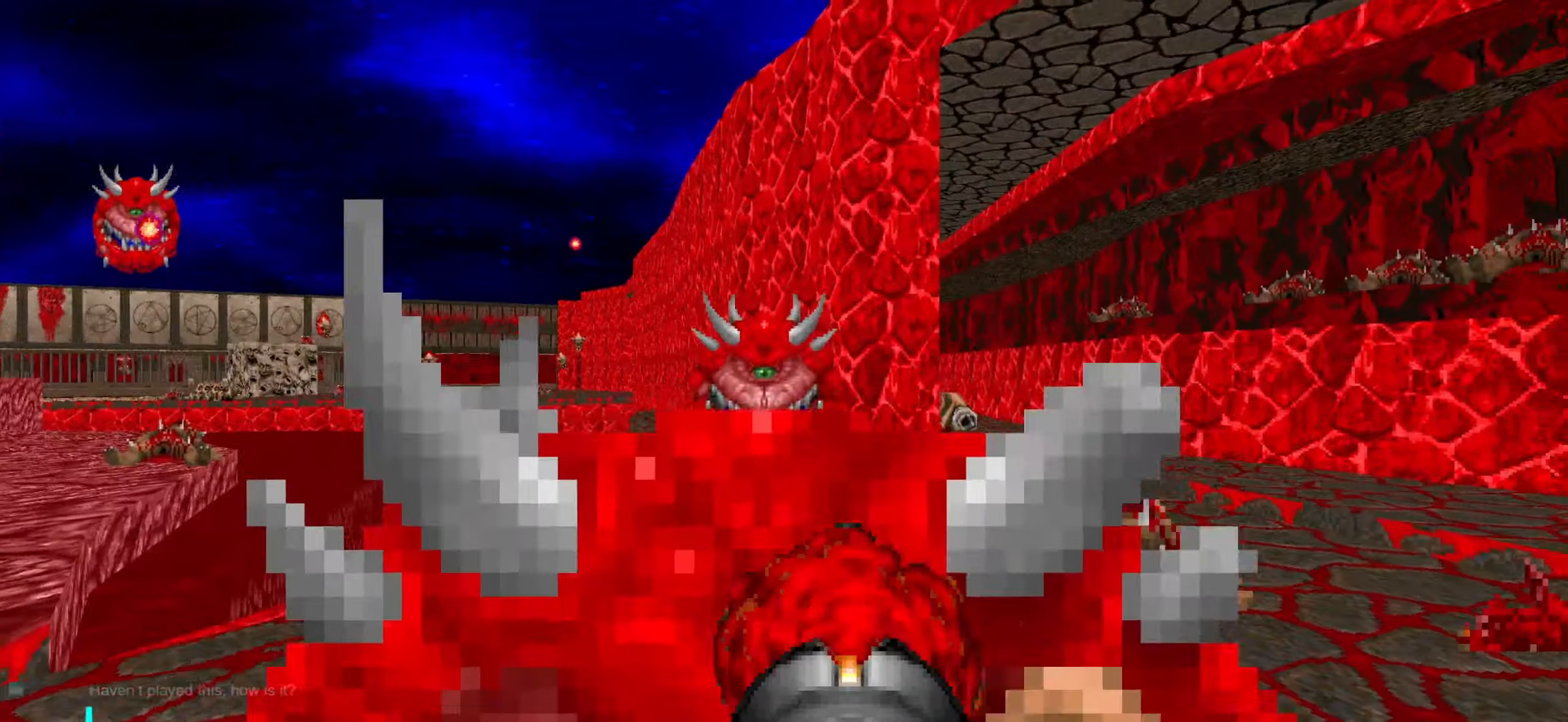
{"keys": [], "mouse": ["left"], "events": [[50, "s", "up"], [184, "a", "down"], [284, "w", "down"], [334, "a", "up"], [334, "w", "up"]]}
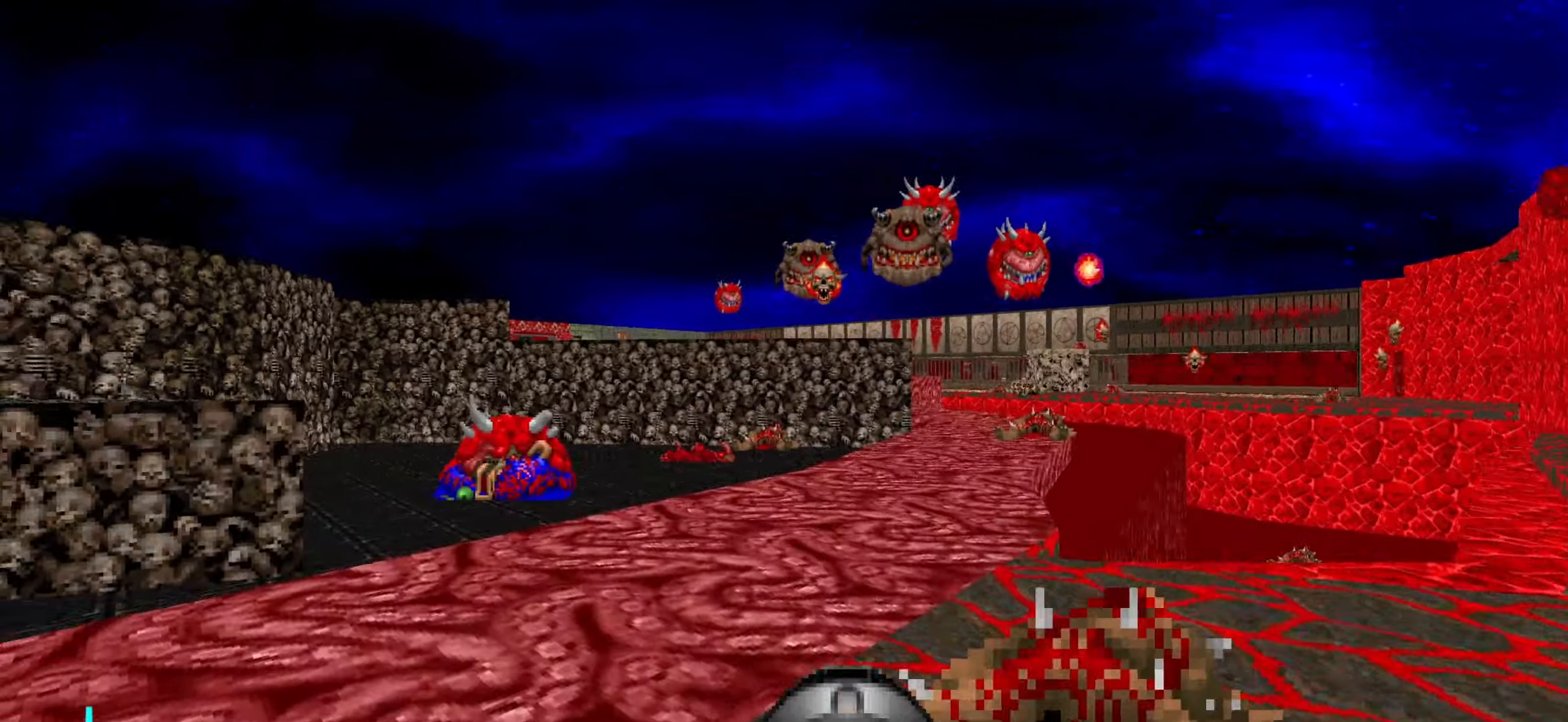
{"keys": ["a", "w"], "mouse": [], "events": [[17, "w", "down"], [117, "a", "down"], [167, "a", "up"], [167, "w", "up"], [350, "mouse_left", "up"], [450, "a", "down"], [450, "w", "down"]]}
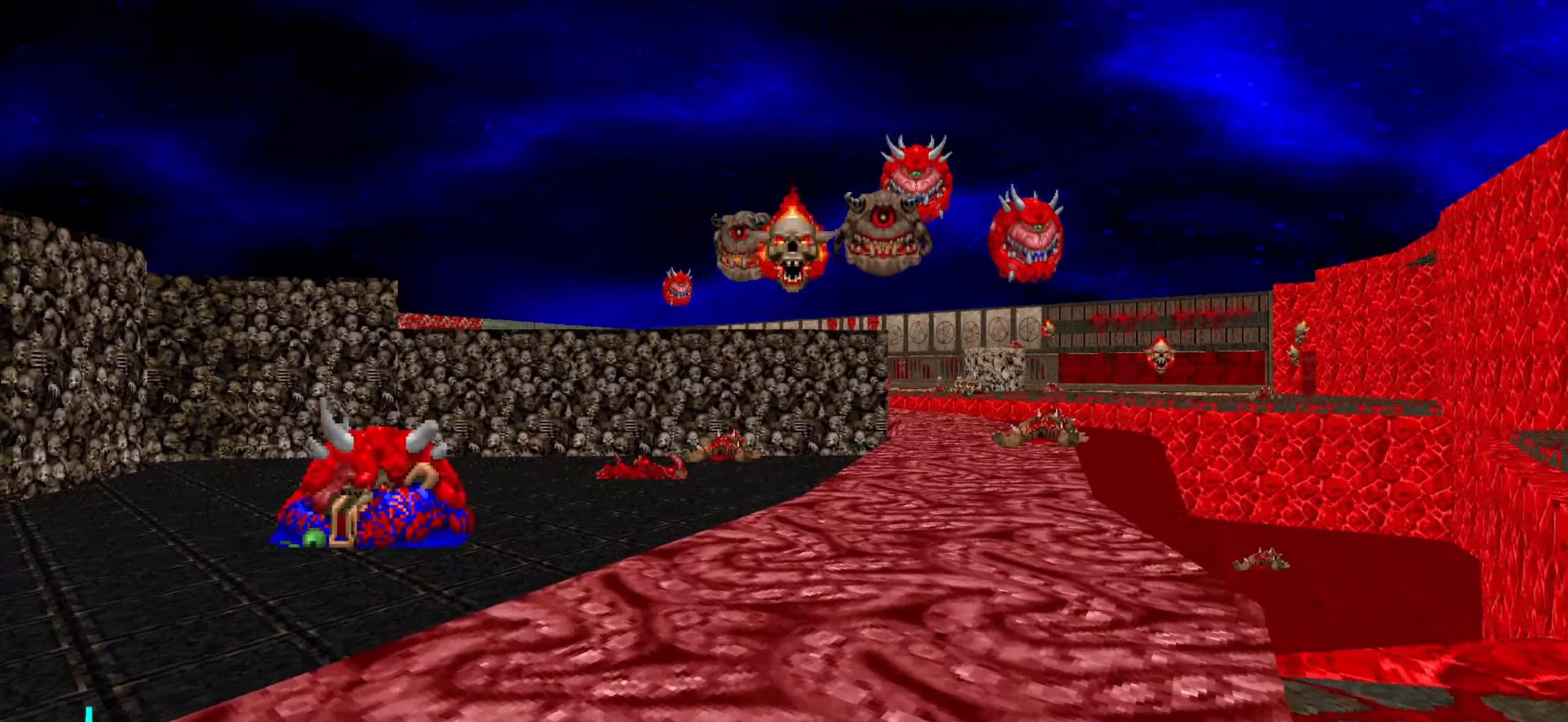
{"keys": ["a"], "mouse": ["left"], "events": [[267, "a", "up"], [267, "w", "up"], [367, "mouse_left", "down"], [417, "w", "down"], [467, "a", "down"], [467, "w", "up"]]}
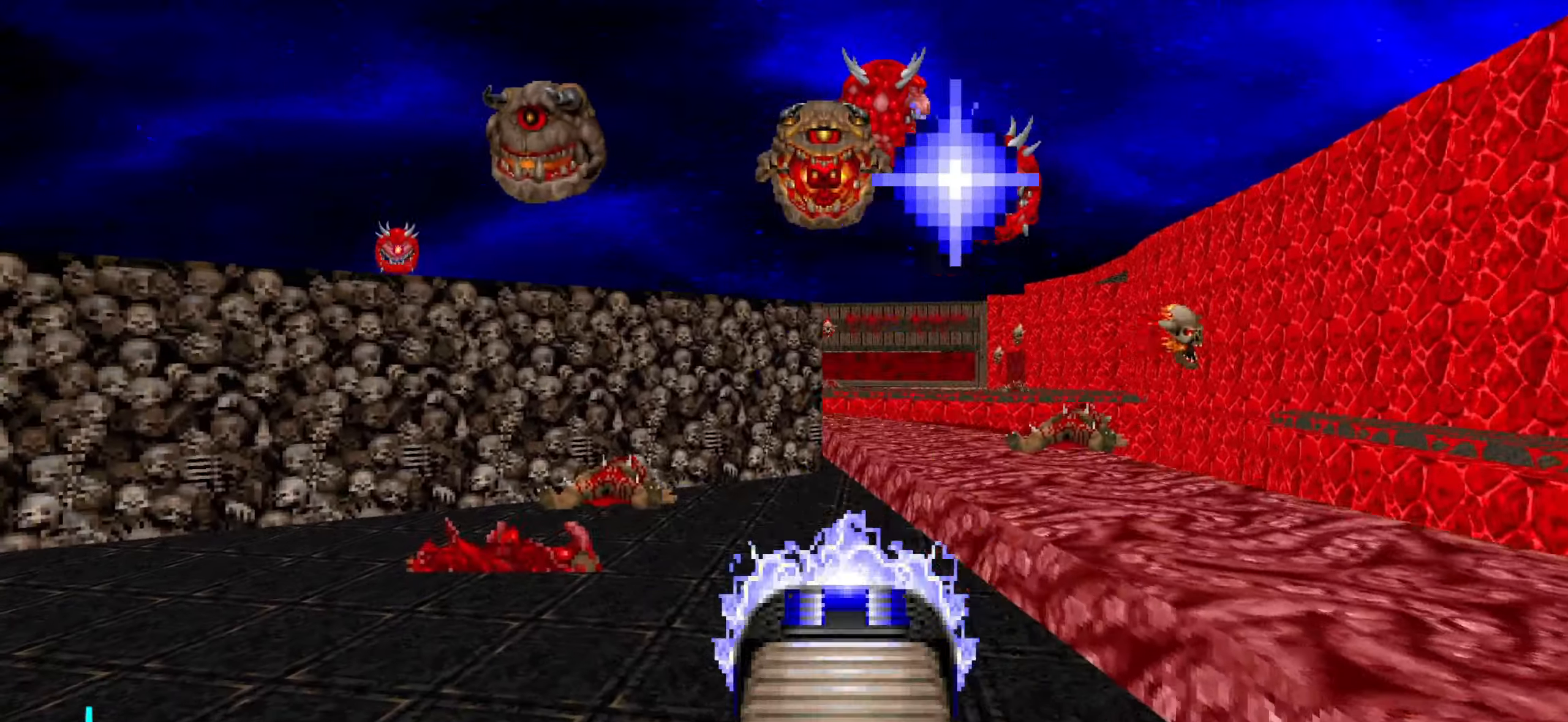
{"keys": [], "mouse": ["left"], "events": [[100, "s", "down"], [150, "a", "up"], [150, "s", "up"], [434, "a", "down"], [484, "a", "up"]]}
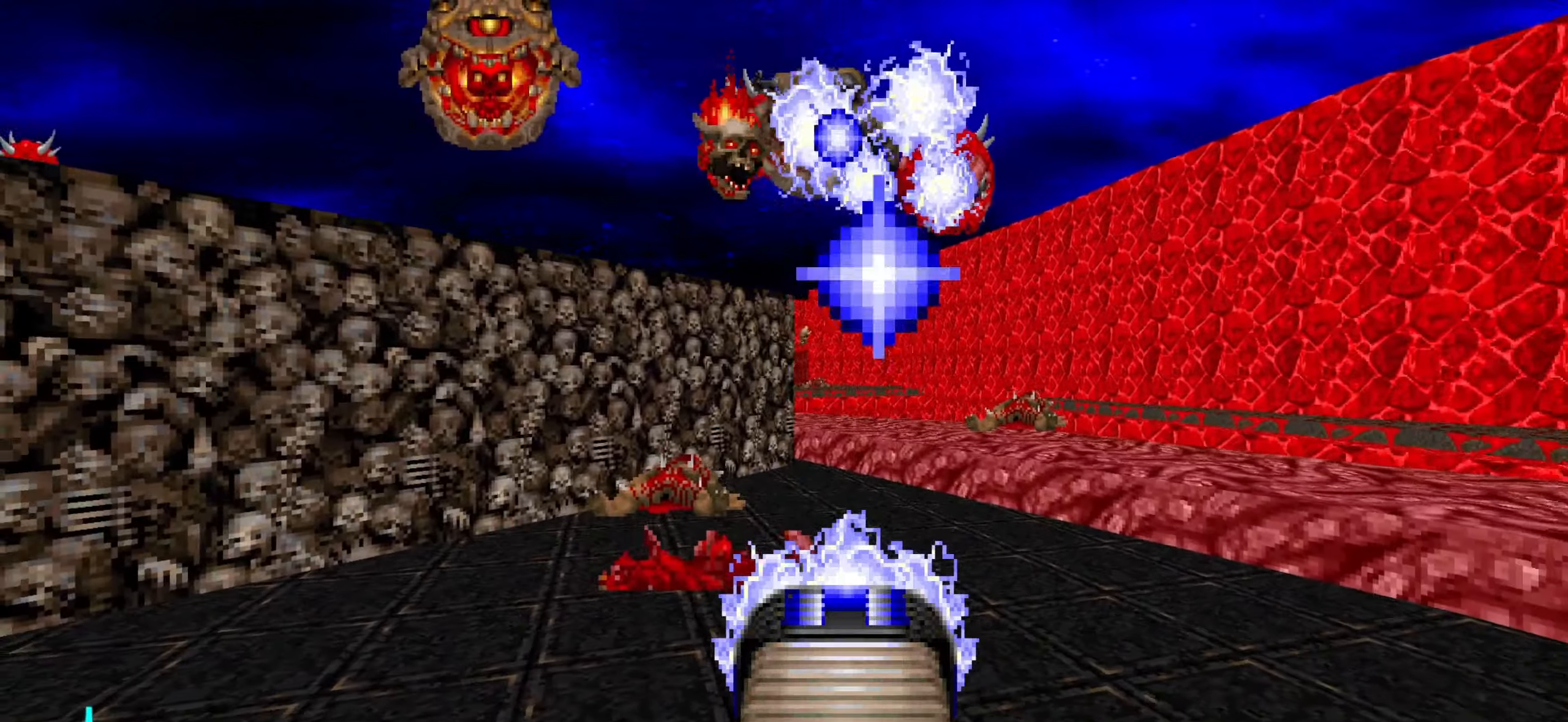
{"keys": [], "mouse": ["left"], "events": [[217, "d", "down"], [217, "s", "down"], [317, "s", "up"], [367, "d", "up"], [417, "d", "down"], [466, "d", "up"]]}